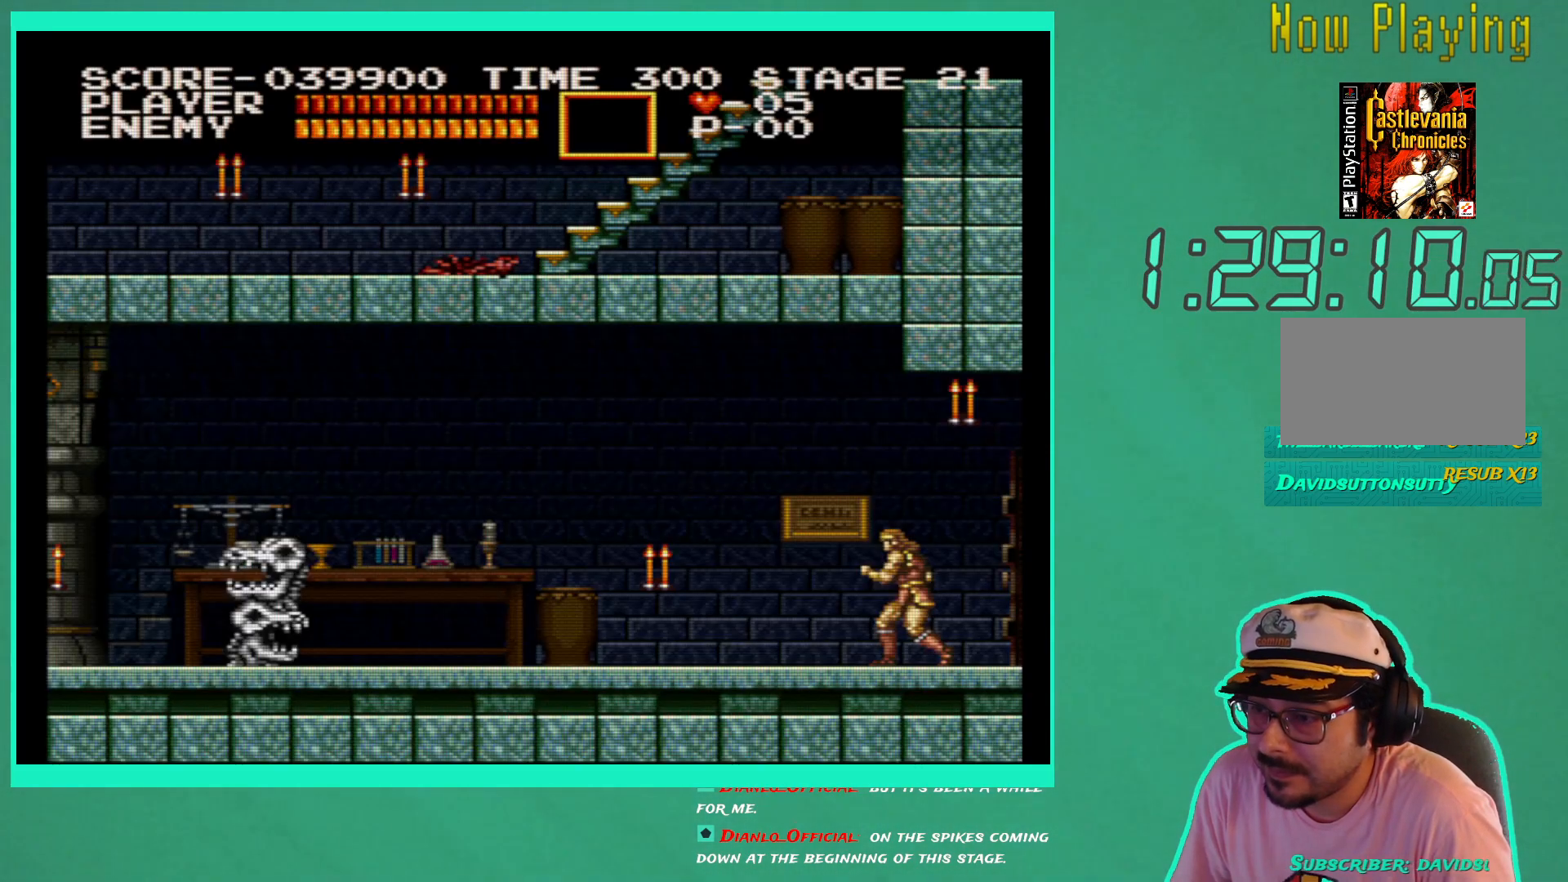
Gameplay with a controller (Xbox layout); each line is a JSON object with the inputs held at the frame after it. "events" lists button and stick changes between this image and that frame as [ms after this image, input, new state], when the widget could be followed in between. Not read: L3 R3.
{"buttons": ["DPAD_LEFT"], "left_stick": "center", "right_stick": "center", "events": [[167, "DPAD_LEFT", "down"]]}
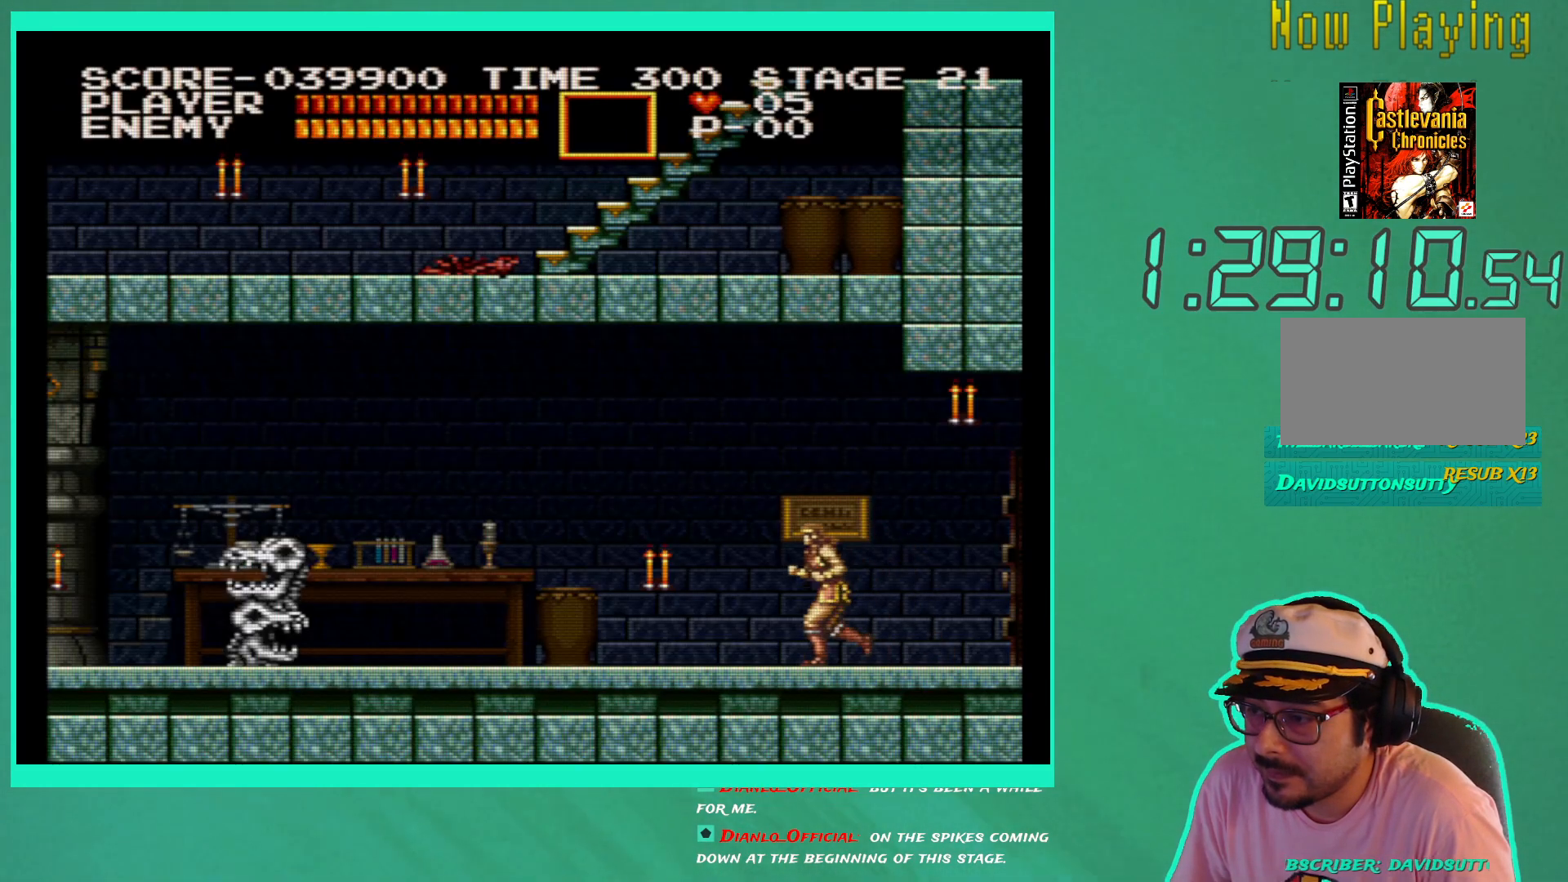
{"buttons": ["DPAD_LEFT"], "left_stick": "center", "right_stick": "center", "events": [[17, "X", "down"], [83, "X", "up"], [167, "X", "down"], [267, "X", "up"]]}
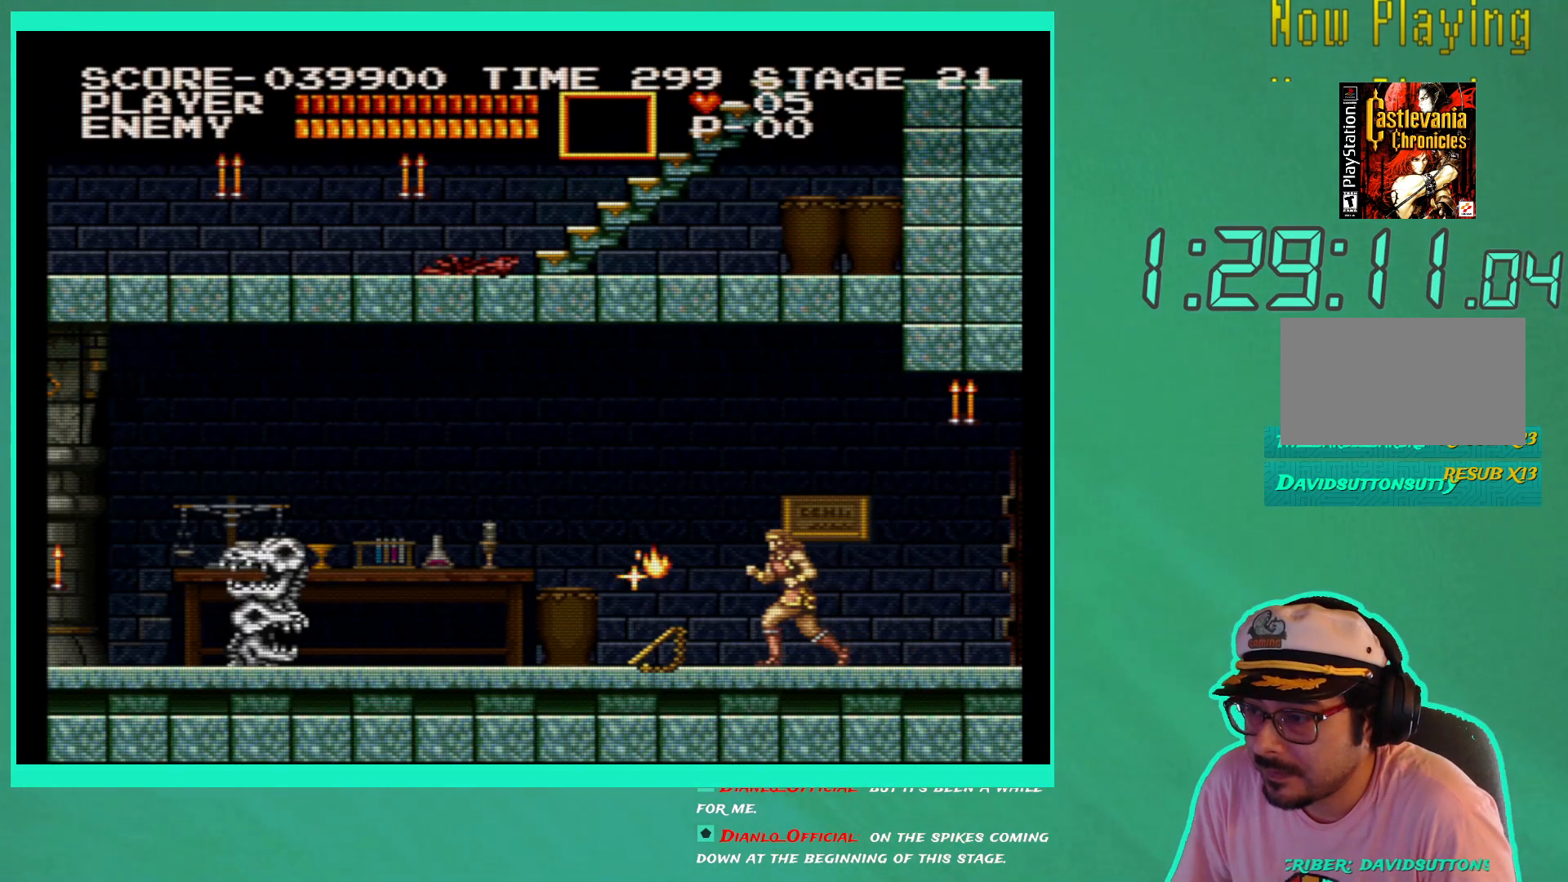
{"buttons": ["DPAD_LEFT"], "left_stick": "center", "right_stick": "center", "events": []}
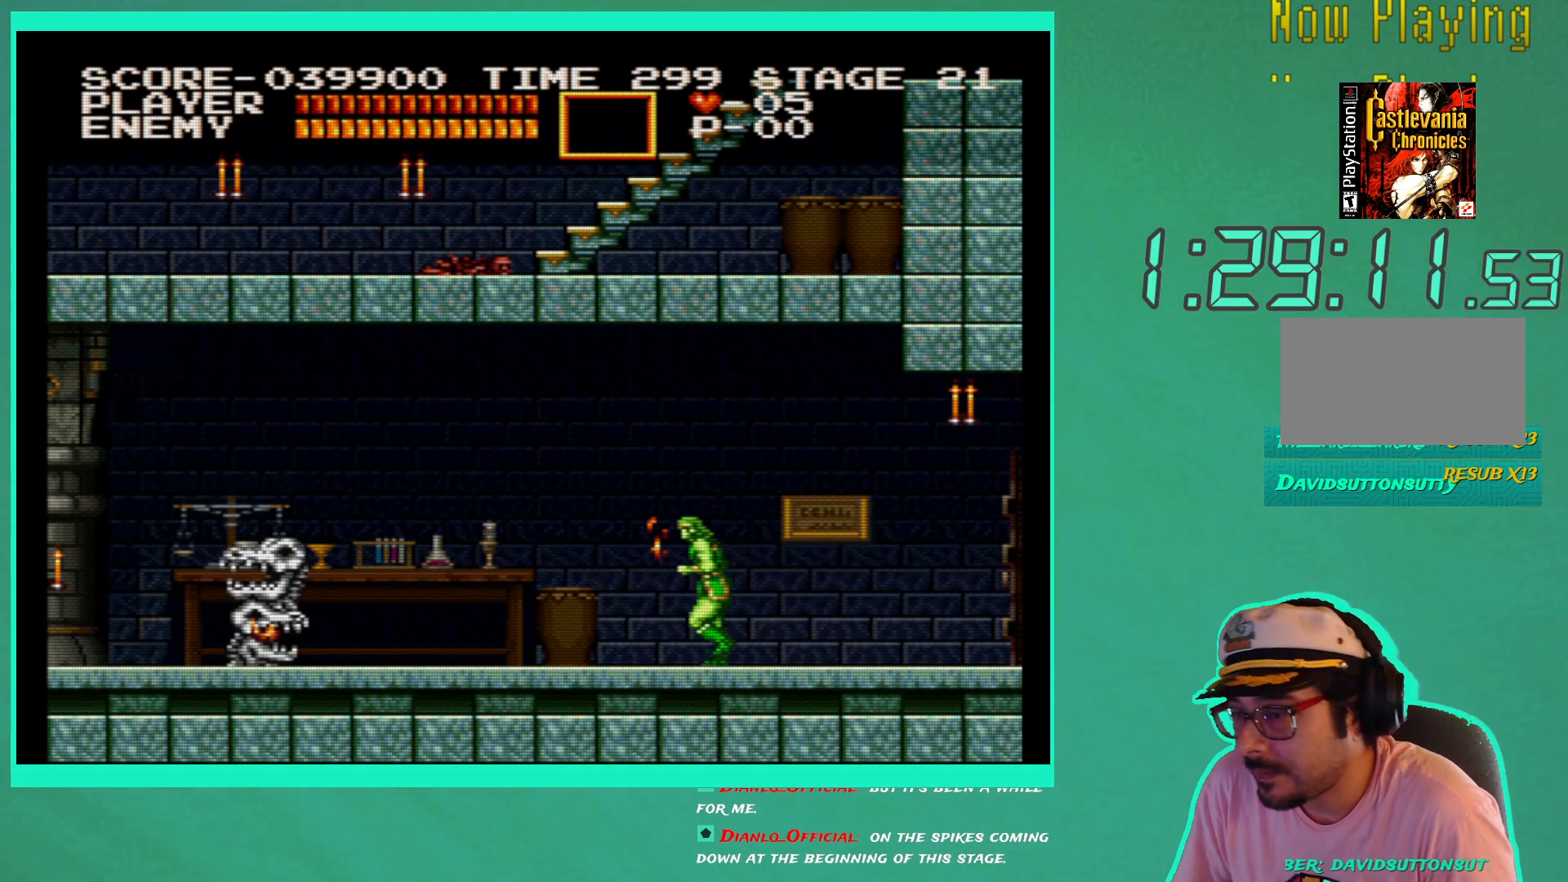
{"buttons": ["DPAD_LEFT"], "left_stick": "center", "right_stick": "center", "events": []}
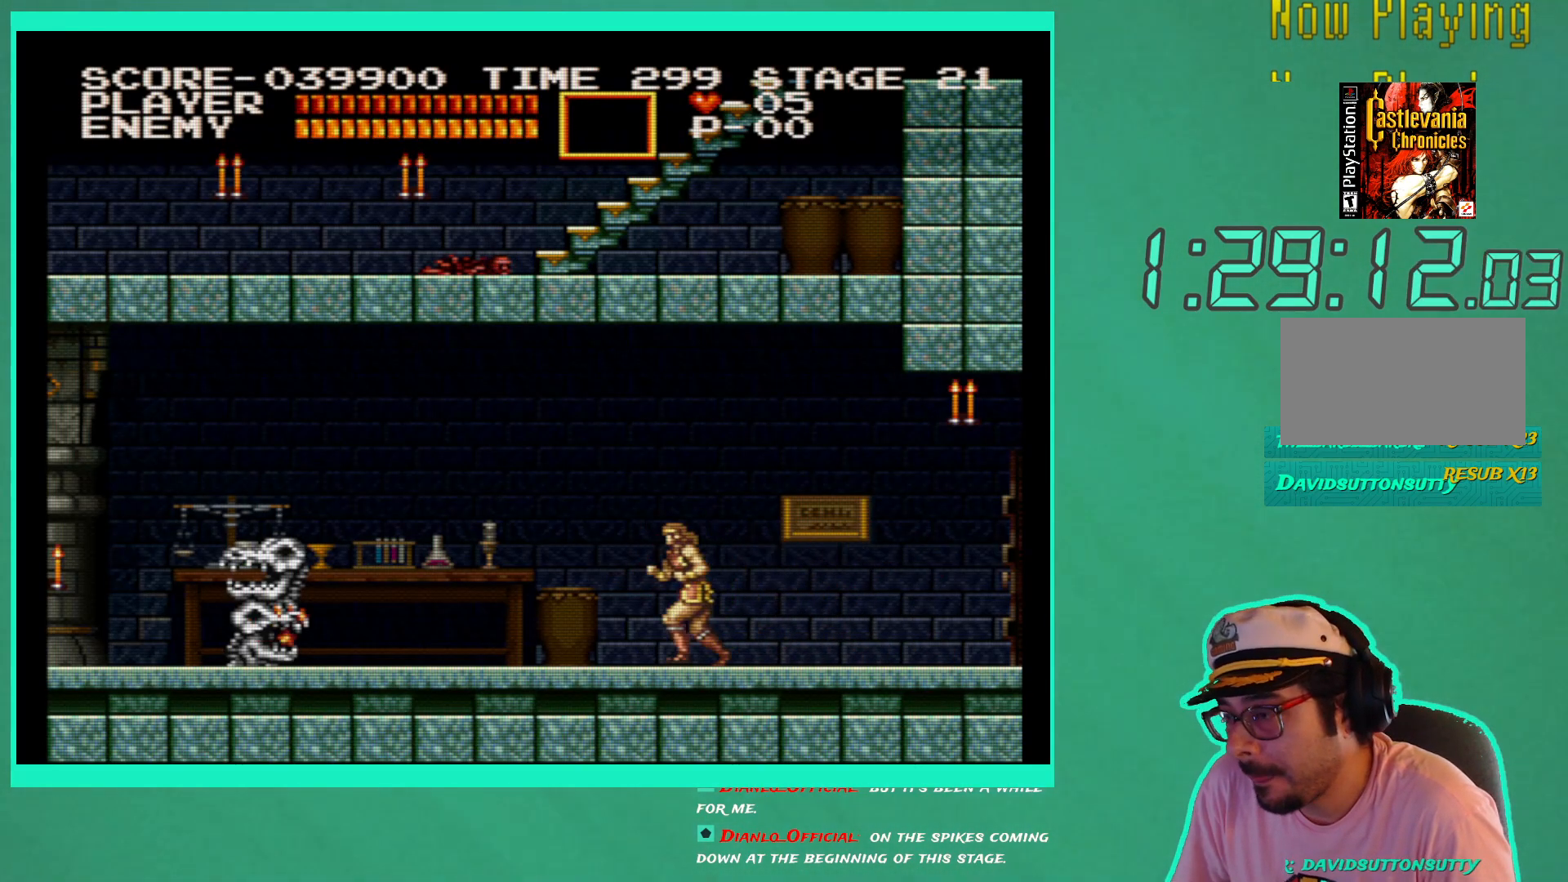
{"buttons": ["DPAD_LEFT"], "left_stick": "center", "right_stick": "center", "events": []}
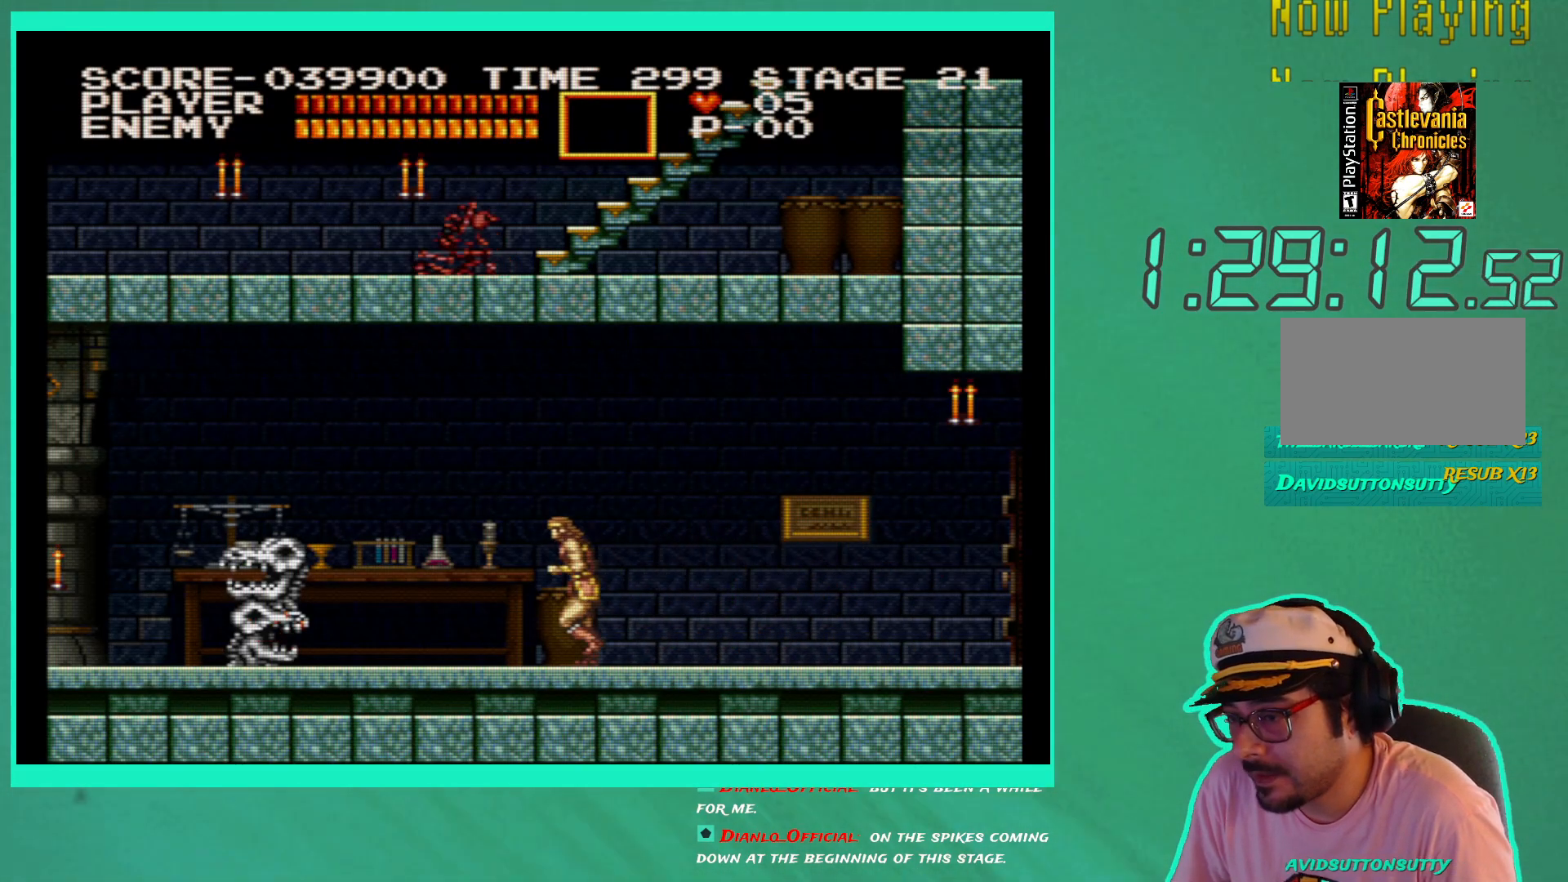
{"buttons": ["X", "DPAD_DOWN"], "left_stick": "center", "right_stick": "center", "events": [[217, "DPAD_DOWN", "down"], [217, "DPAD_LEFT", "up"], [283, "X", "down"], [383, "X", "up"], [450, "X", "down"]]}
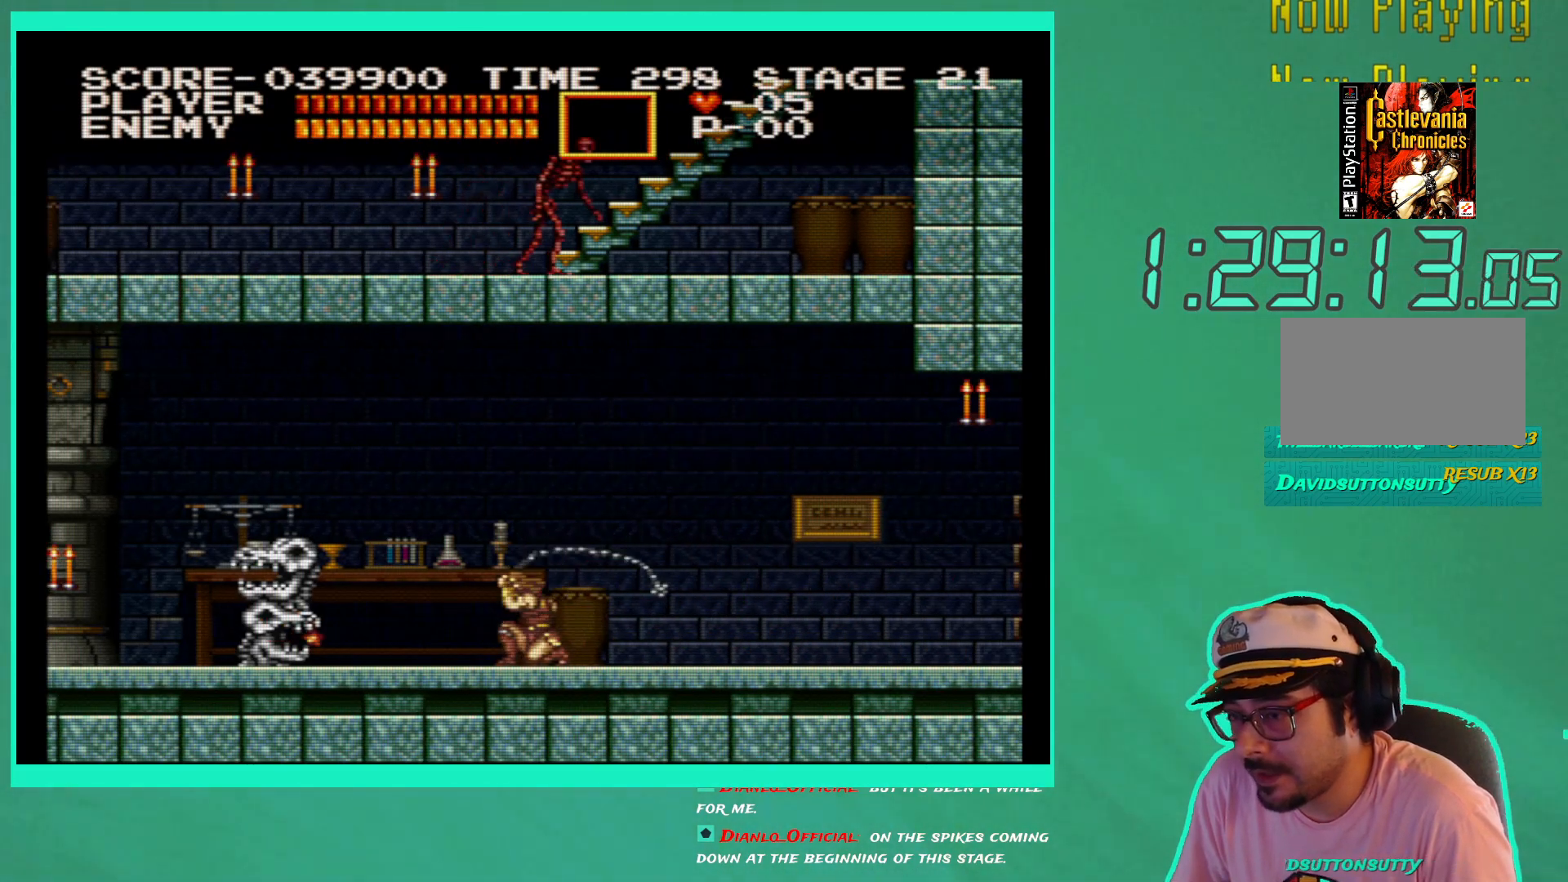
{"buttons": ["DPAD_DOWN"], "left_stick": "center", "right_stick": "center", "events": [[33, "X", "up"], [117, "X", "down"], [200, "X", "up"], [283, "X", "down"], [350, "X", "up"], [433, "X", "down"], [500, "X", "up"]]}
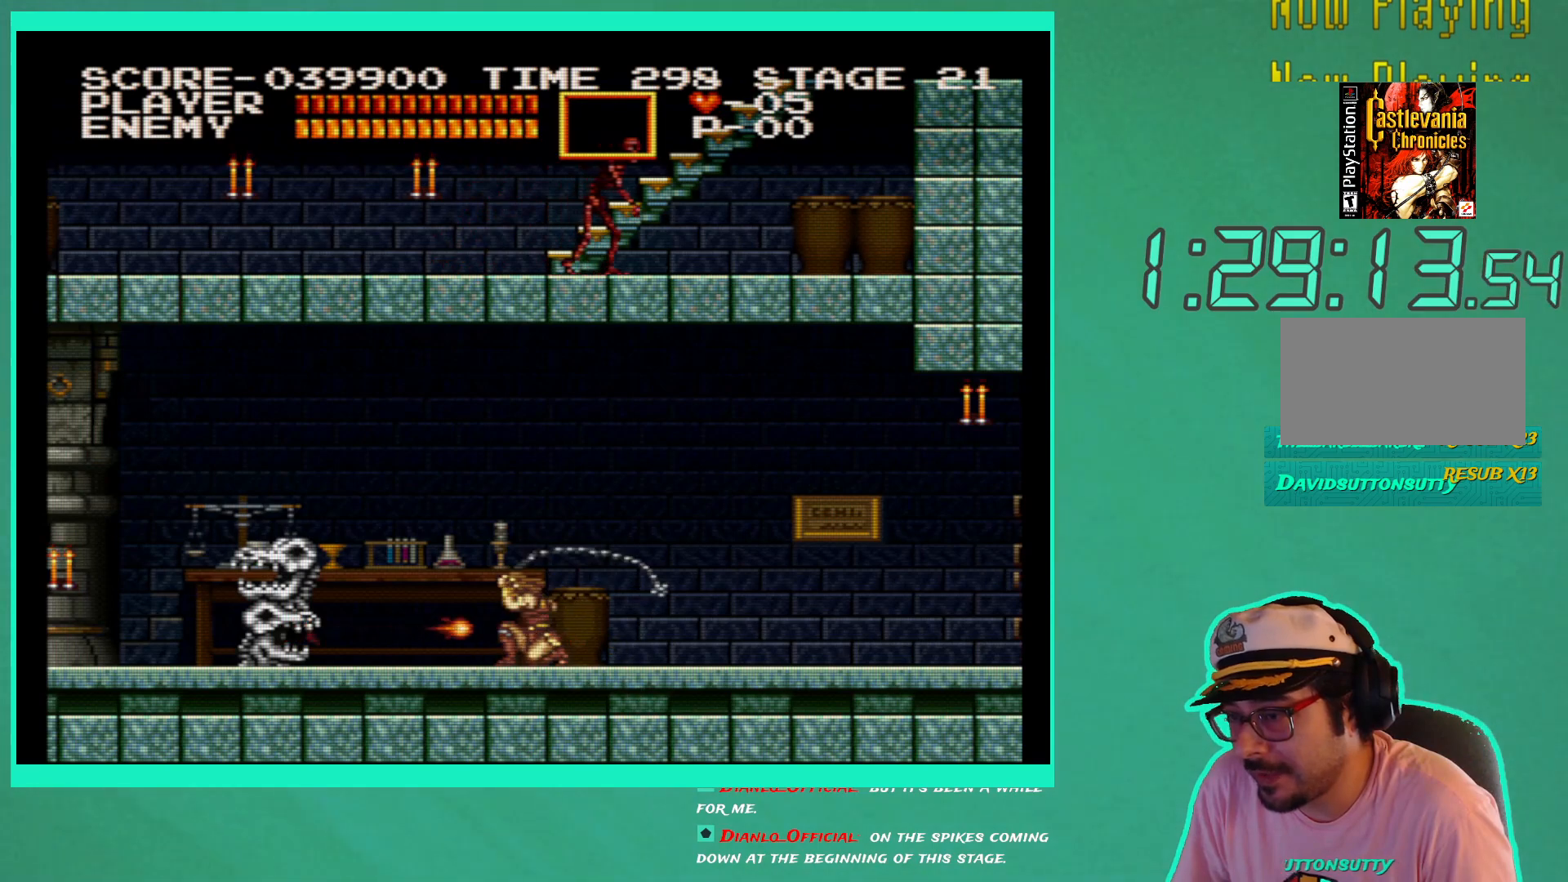
{"buttons": ["DPAD_DOWN"], "left_stick": "center", "right_stick": "center", "events": [[67, "X", "down"], [167, "X", "up"], [233, "X", "down"], [333, "X", "up"], [383, "X", "down"], [483, "X", "up"]]}
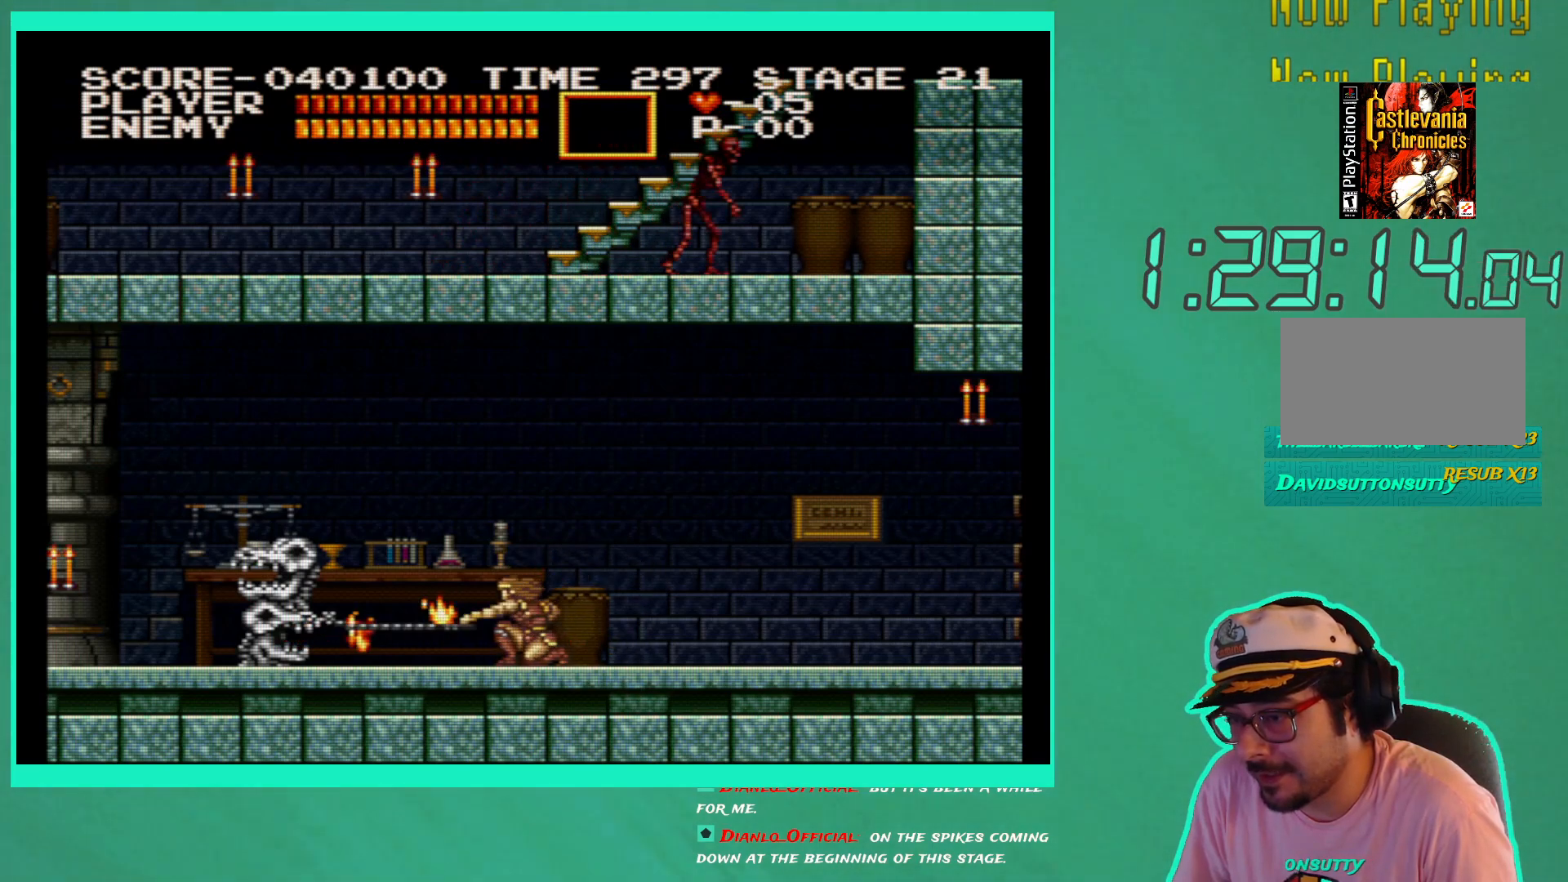
{"buttons": ["DPAD_DOWN"], "left_stick": "center", "right_stick": "center", "events": [[33, "X", "down"], [133, "X", "up"], [200, "X", "down"], [300, "X", "up"], [367, "X", "down"], [467, "X", "up"]]}
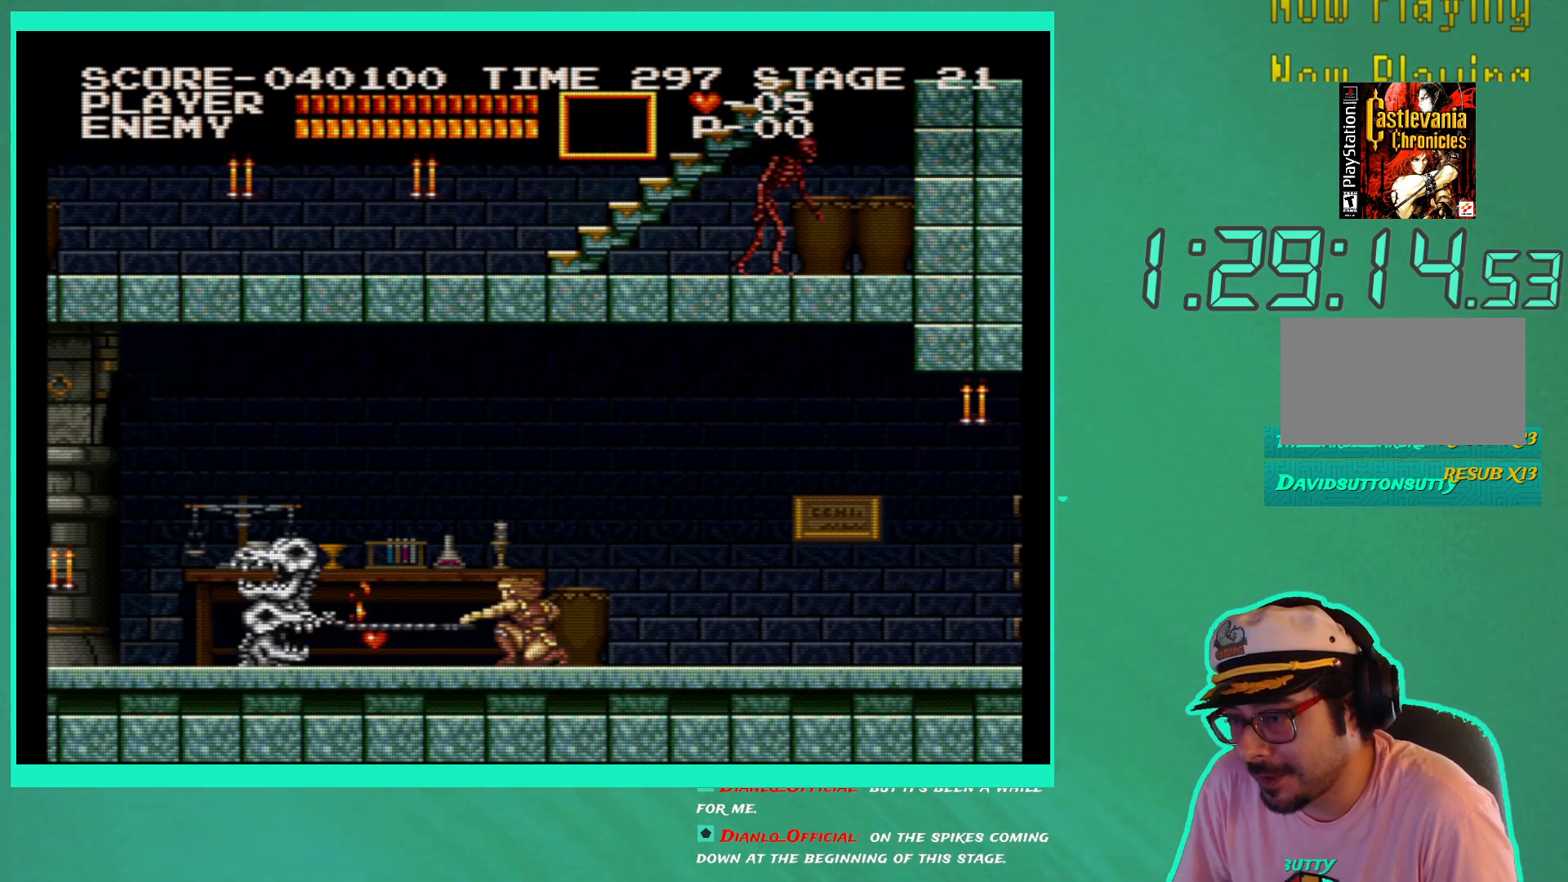
{"buttons": ["X", "DPAD_DOWN"], "left_stick": "center", "right_stick": "center", "events": [[50, "DPAD_DOWN", "up"], [133, "DPAD_LEFT", "down"], [417, "DPAD_DOWN", "down"], [417, "DPAD_LEFT", "up"], [433, "X", "down"]]}
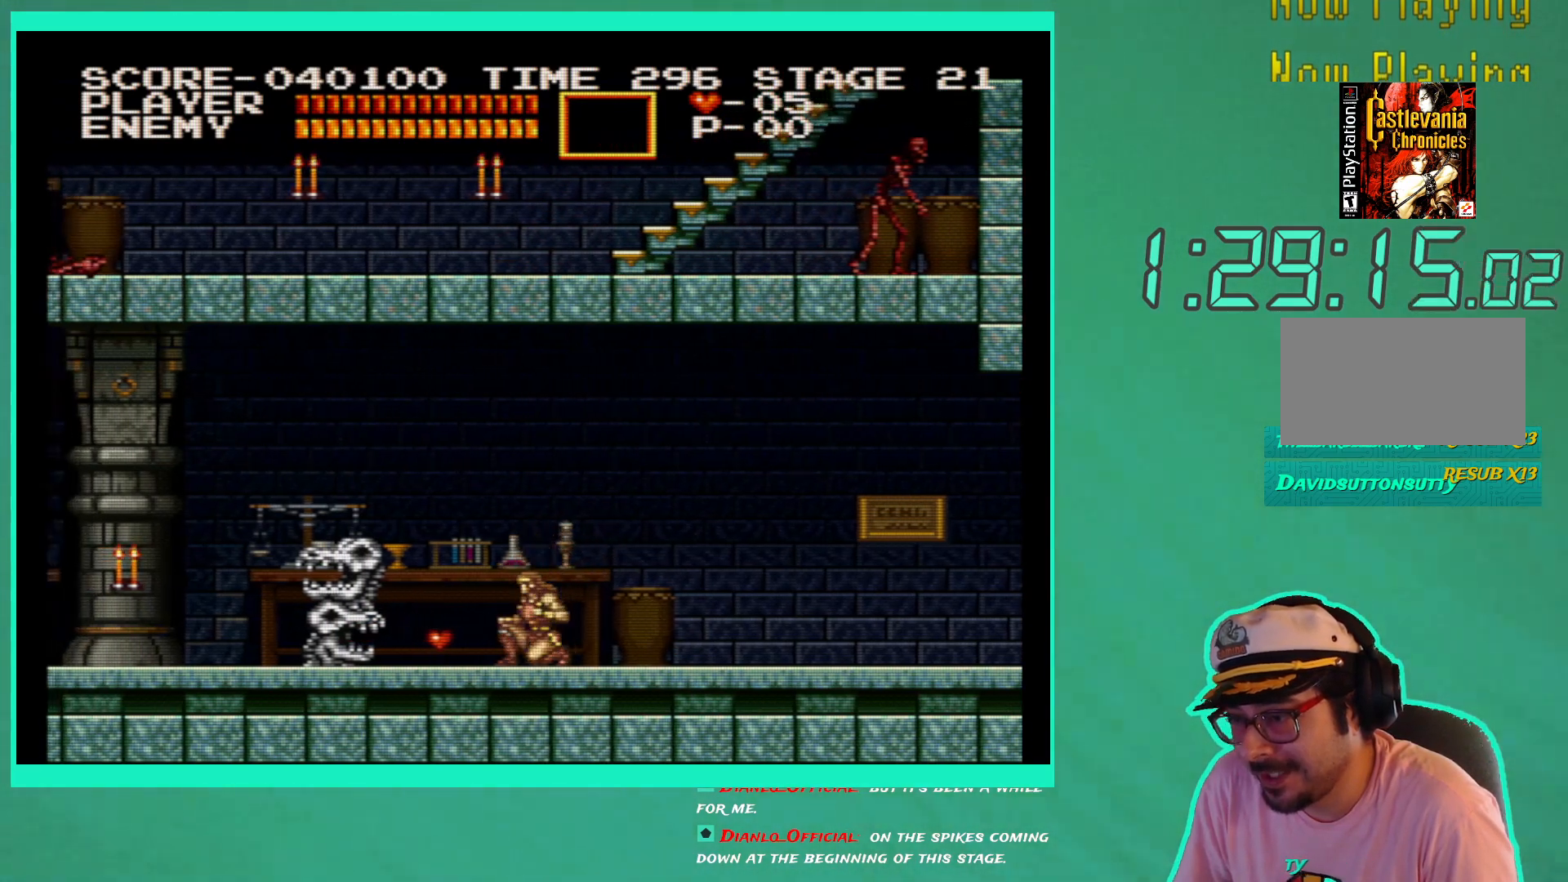
{"buttons": ["DPAD_DOWN"], "left_stick": "center", "right_stick": "center", "events": [[33, "X", "up"], [83, "X", "down"], [167, "X", "up"], [250, "X", "down"], [333, "X", "up"], [400, "X", "down"], [483, "X", "up"]]}
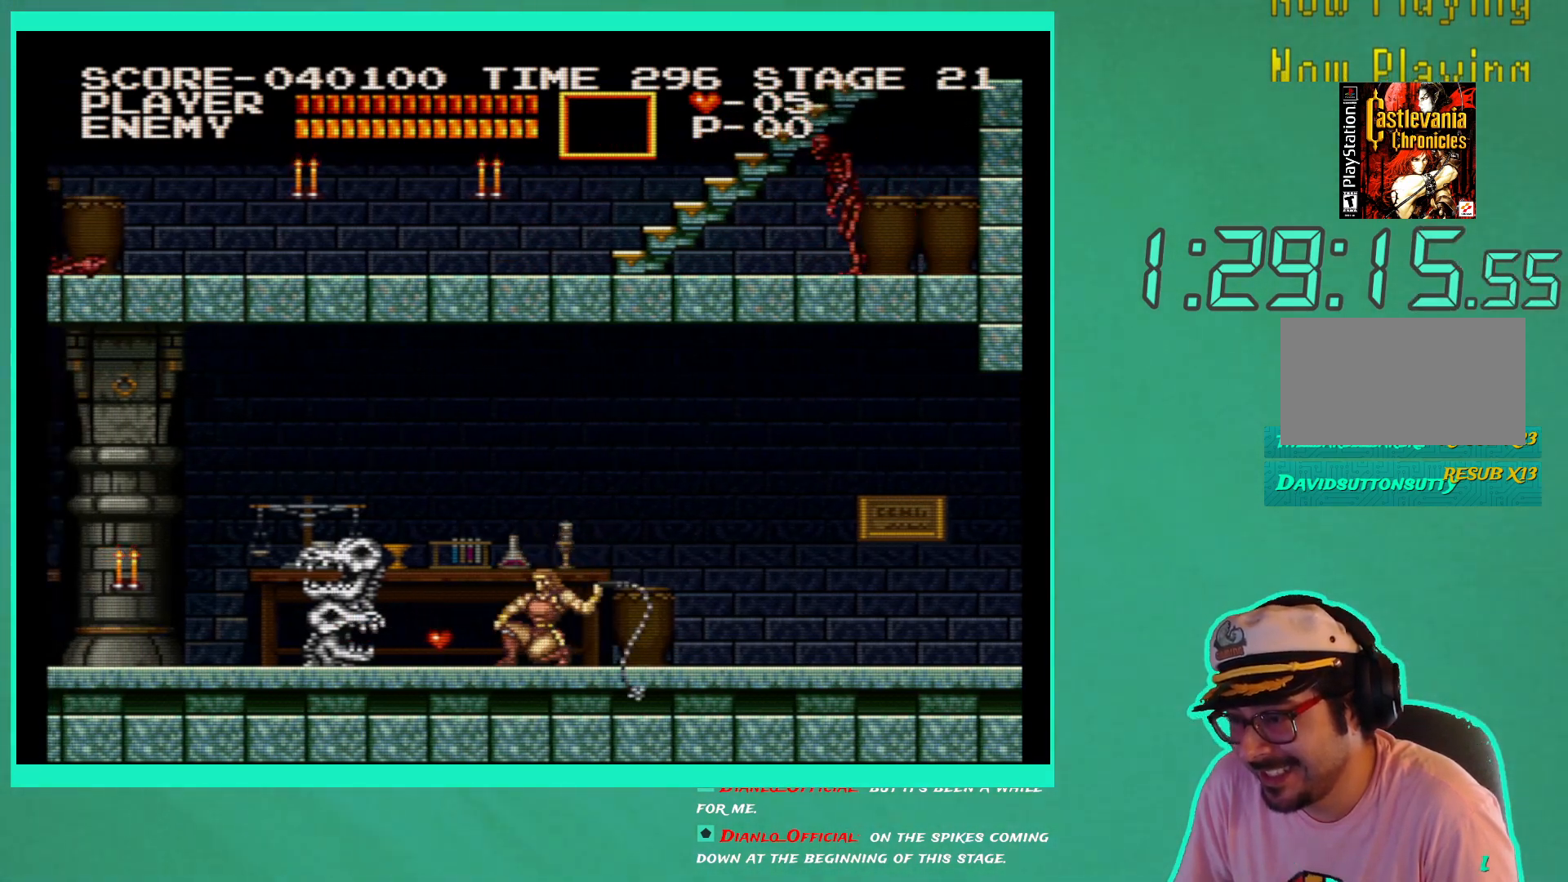
{"buttons": ["DPAD_DOWN"], "left_stick": "center", "right_stick": "center", "events": [[50, "X", "down"], [133, "X", "up"], [217, "X", "down"], [300, "X", "up"], [367, "X", "down"], [450, "X", "up"]]}
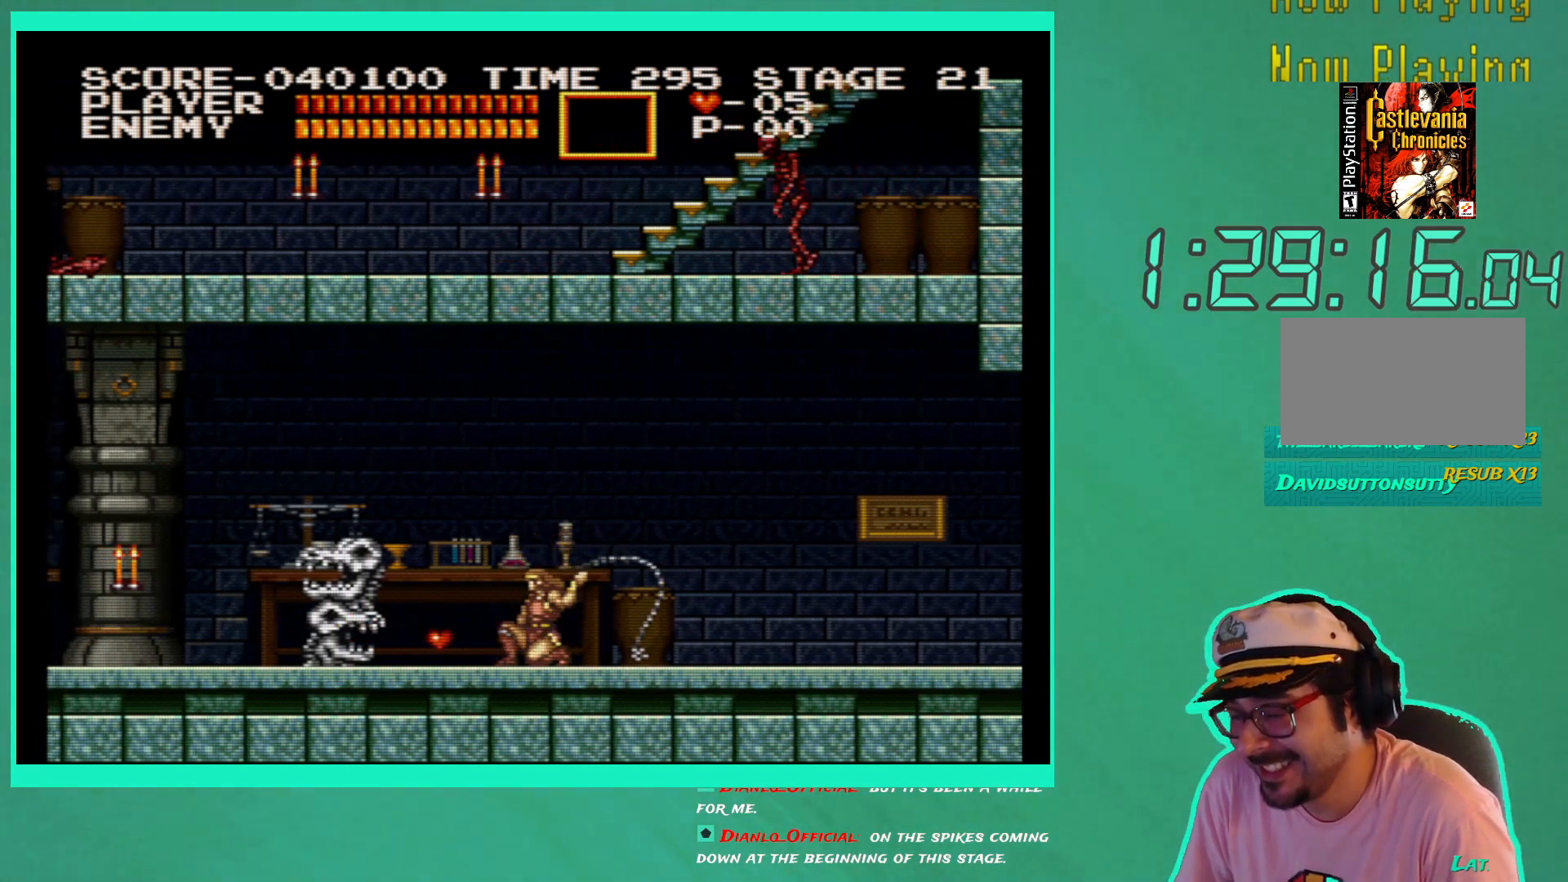
{"buttons": ["X", "DPAD_DOWN"], "left_stick": "center", "right_stick": "center", "events": [[17, "X", "down"], [117, "X", "up"], [183, "X", "down"], [233, "X", "up"], [333, "X", "down"], [400, "X", "up"], [467, "X", "down"]]}
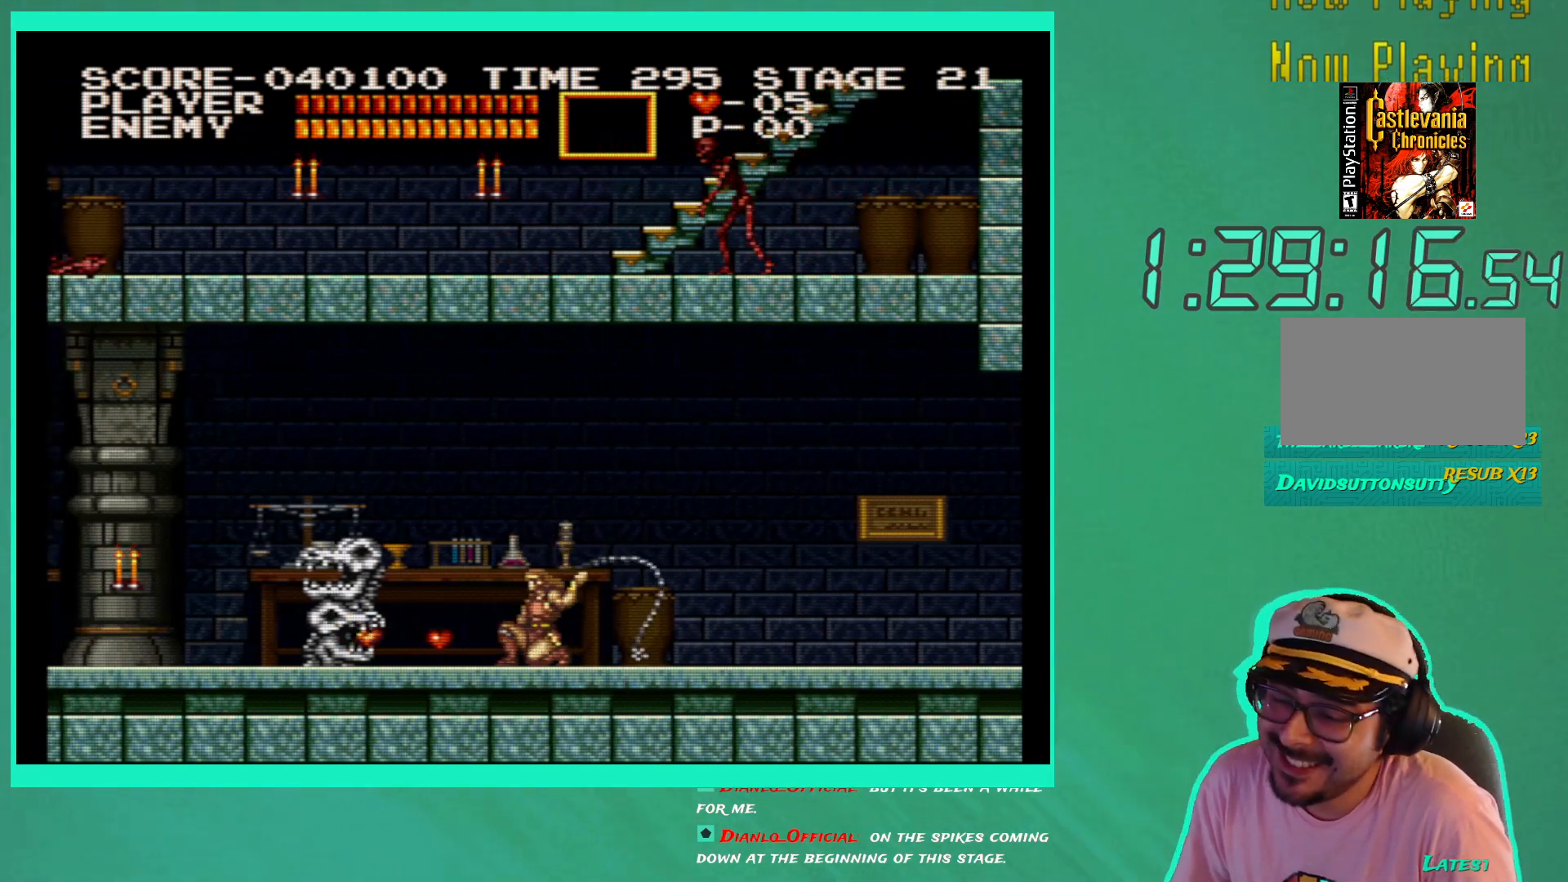
{"buttons": ["DPAD_DOWN"], "left_stick": "center", "right_stick": "center", "events": [[50, "X", "up"], [117, "X", "down"], [200, "X", "up"], [267, "X", "down"], [350, "X", "up"], [433, "X", "down"], [500, "X", "up"]]}
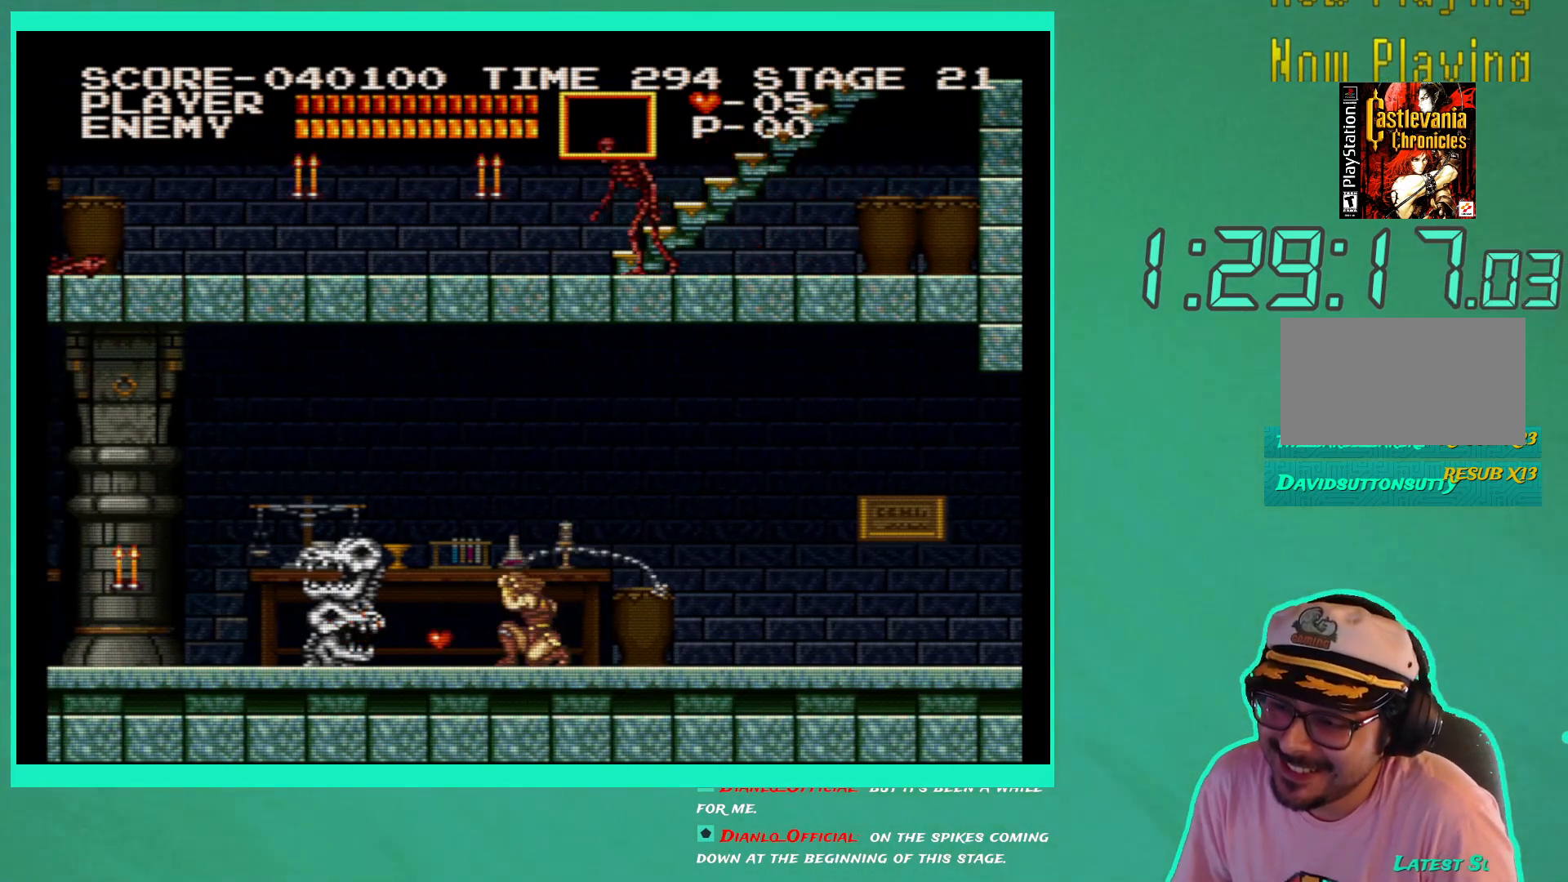
{"buttons": ["DPAD_LEFT"], "left_stick": "center", "right_stick": "center", "events": [[67, "X", "down"], [150, "X", "up"], [217, "X", "down"], [283, "X", "up"], [317, "DPAD_DOWN", "up"], [400, "DPAD_LEFT", "down"]]}
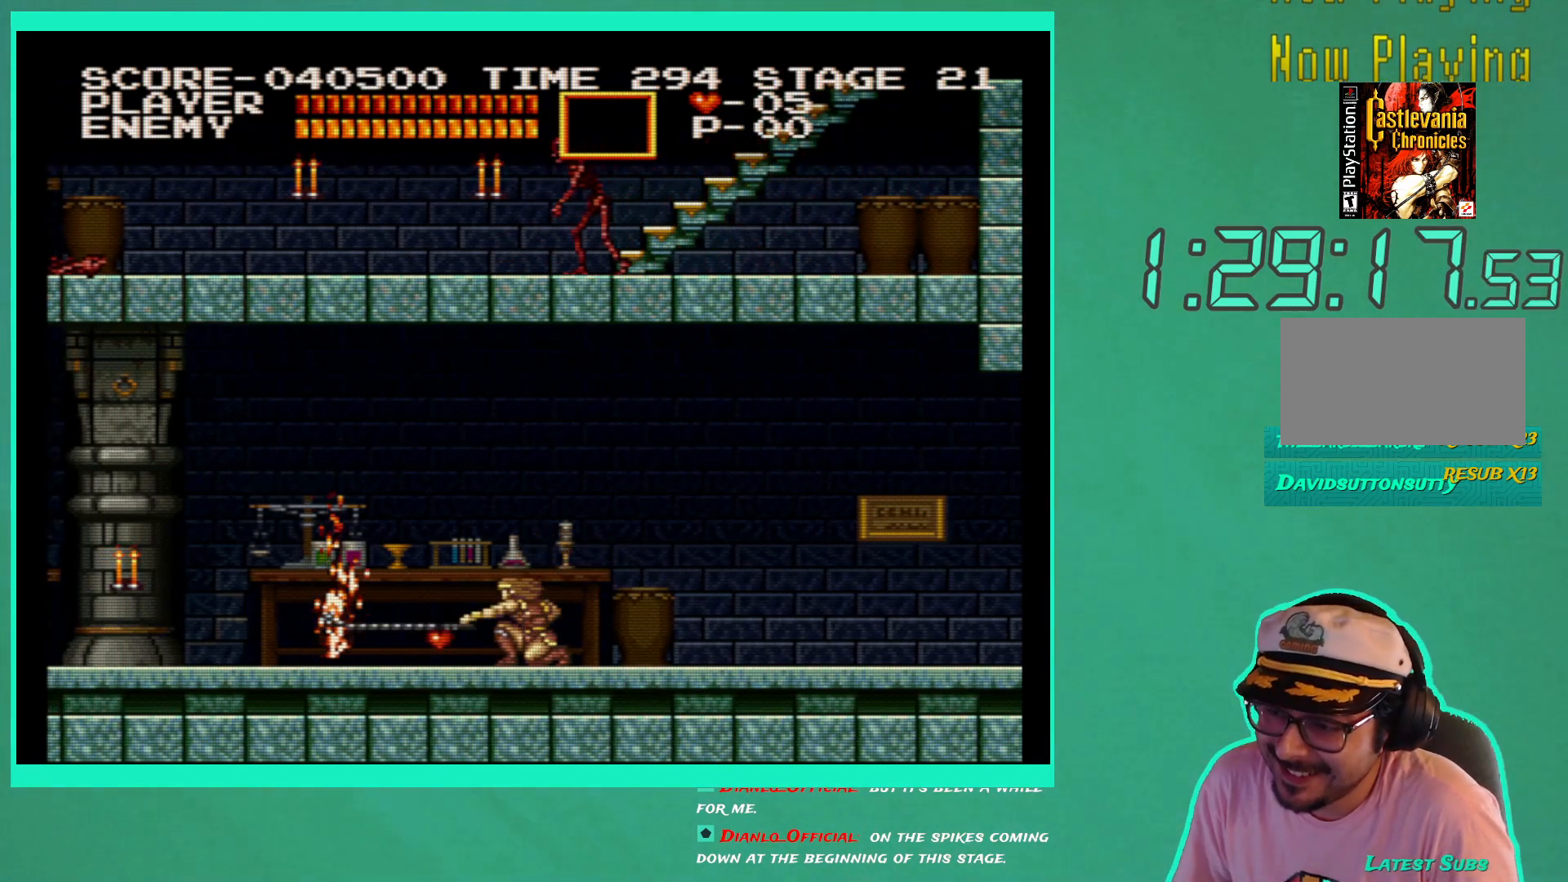
{"buttons": ["DPAD_LEFT"], "left_stick": "center", "right_stick": "center", "events": []}
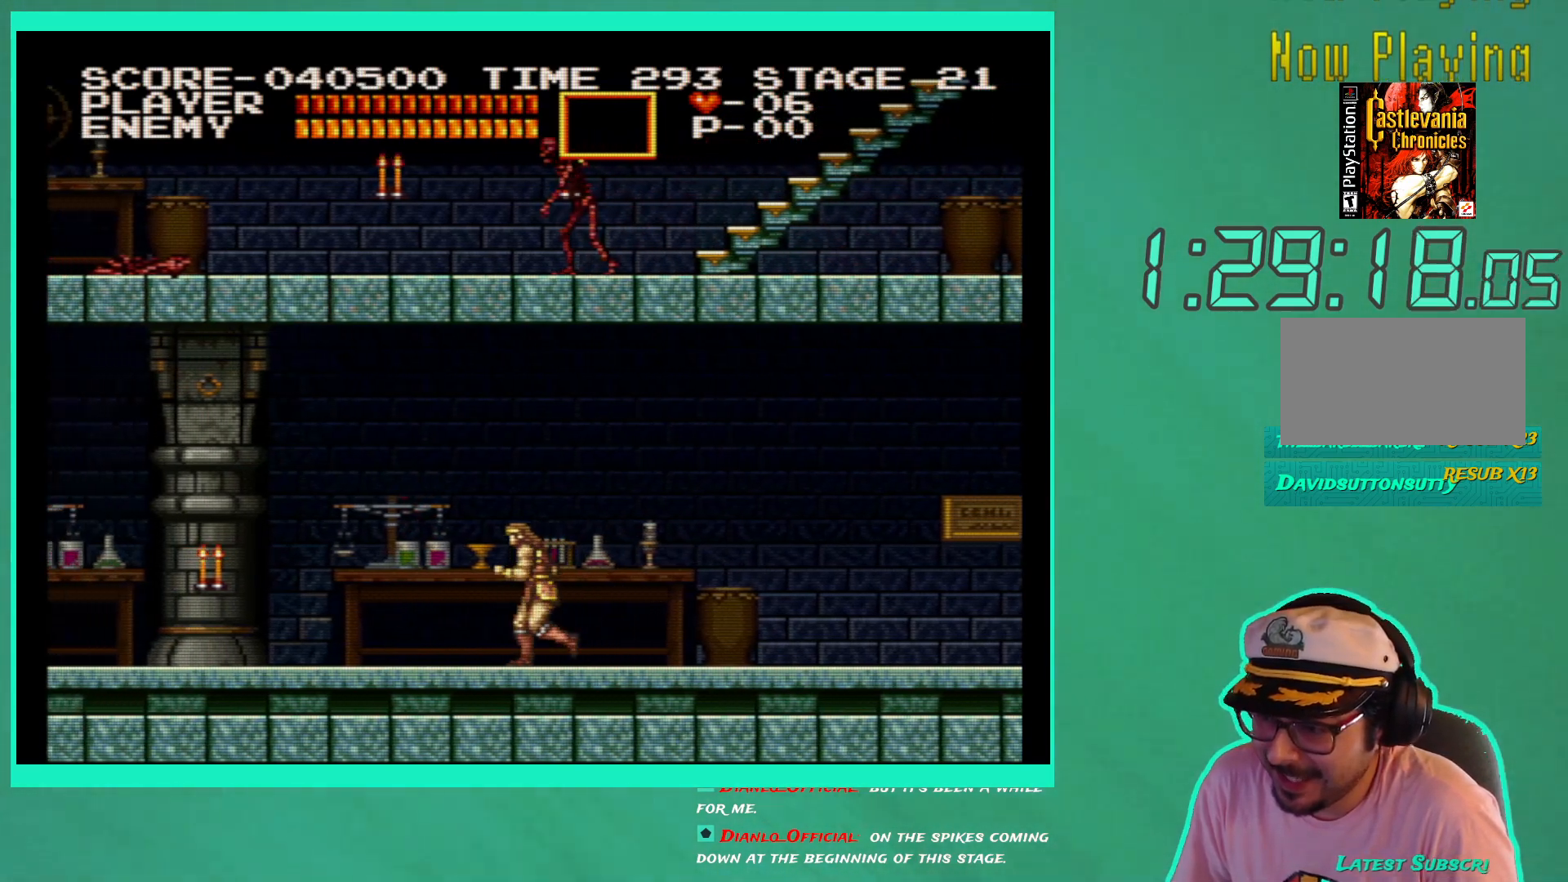
{"buttons": ["DPAD_LEFT"], "left_stick": "center", "right_stick": "center", "events": []}
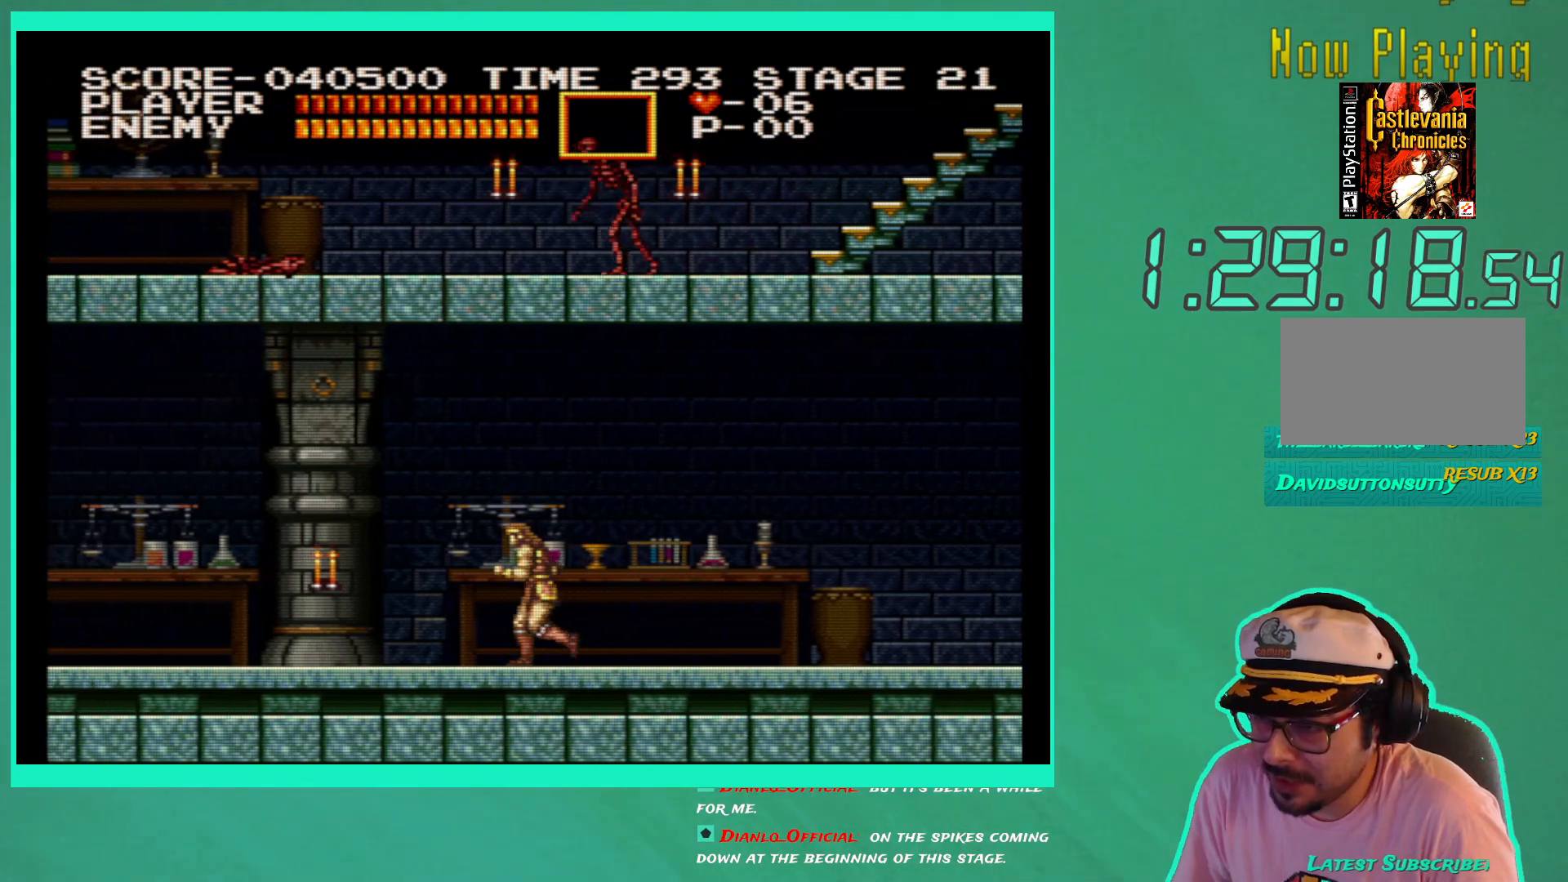
{"buttons": ["DPAD_LEFT"], "left_stick": "center", "right_stick": "center", "events": [[50, "X", "down"], [150, "X", "up"], [217, "X", "down"], [300, "X", "up"]]}
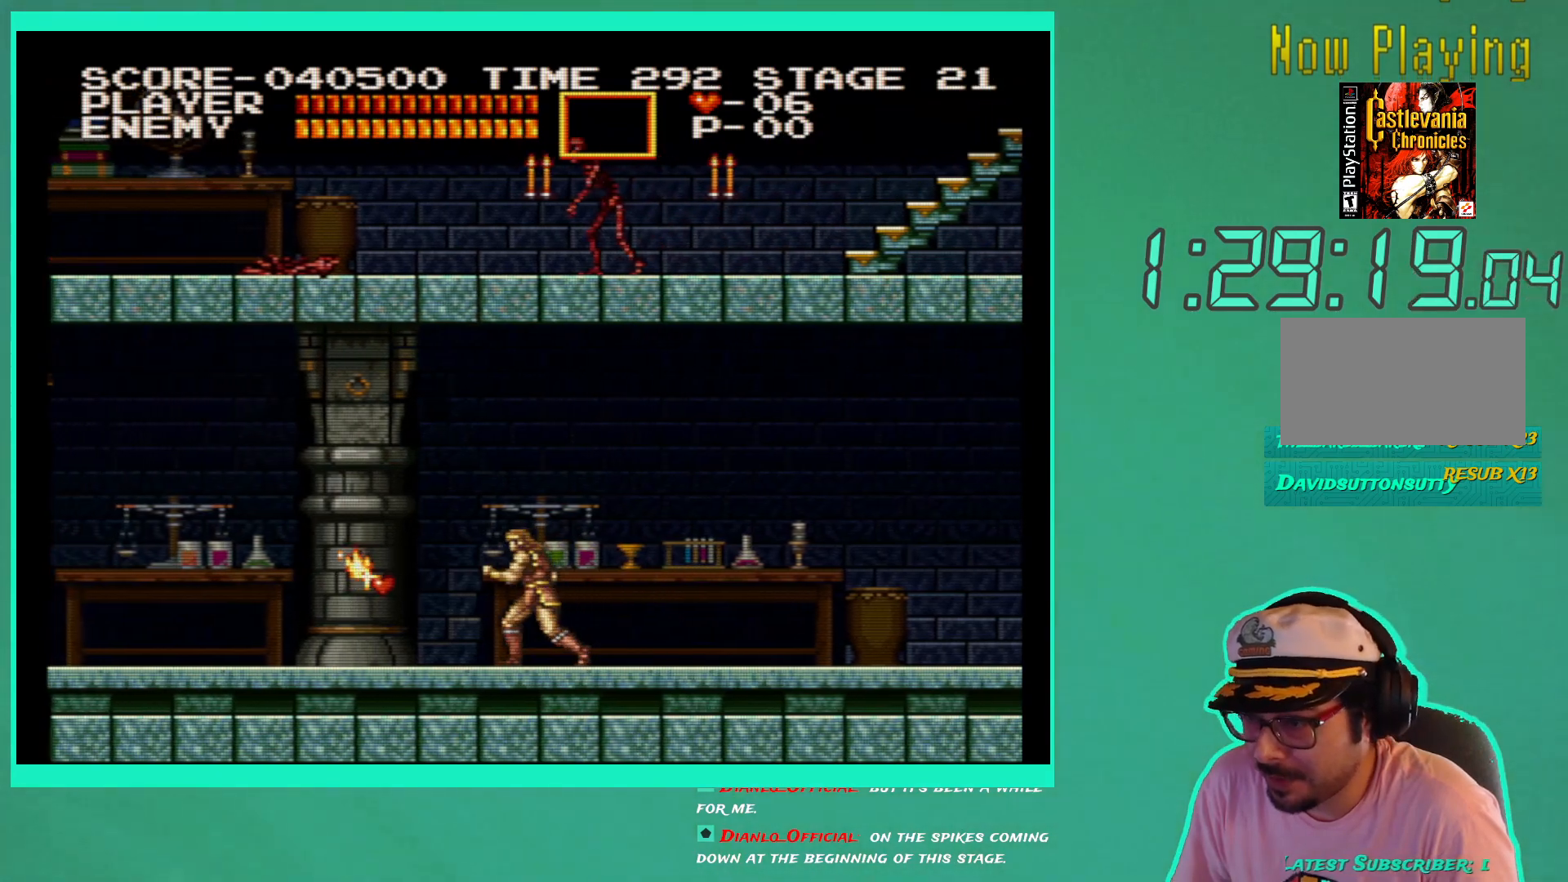
{"buttons": ["DPAD_LEFT"], "left_stick": "center", "right_stick": "center", "events": []}
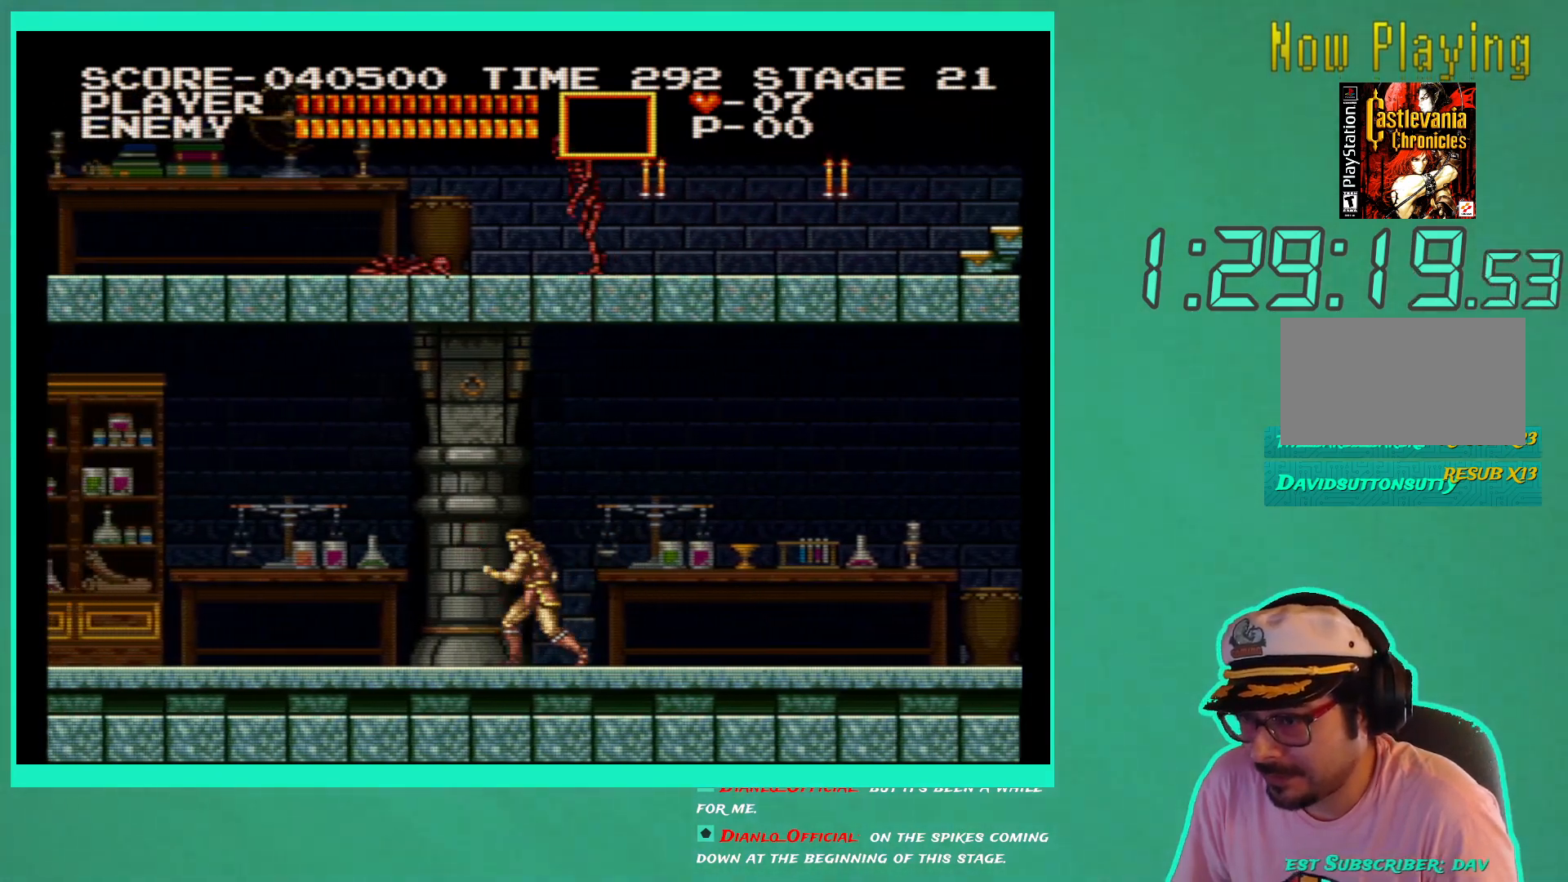
{"buttons": ["DPAD_LEFT"], "left_stick": "center", "right_stick": "center", "events": []}
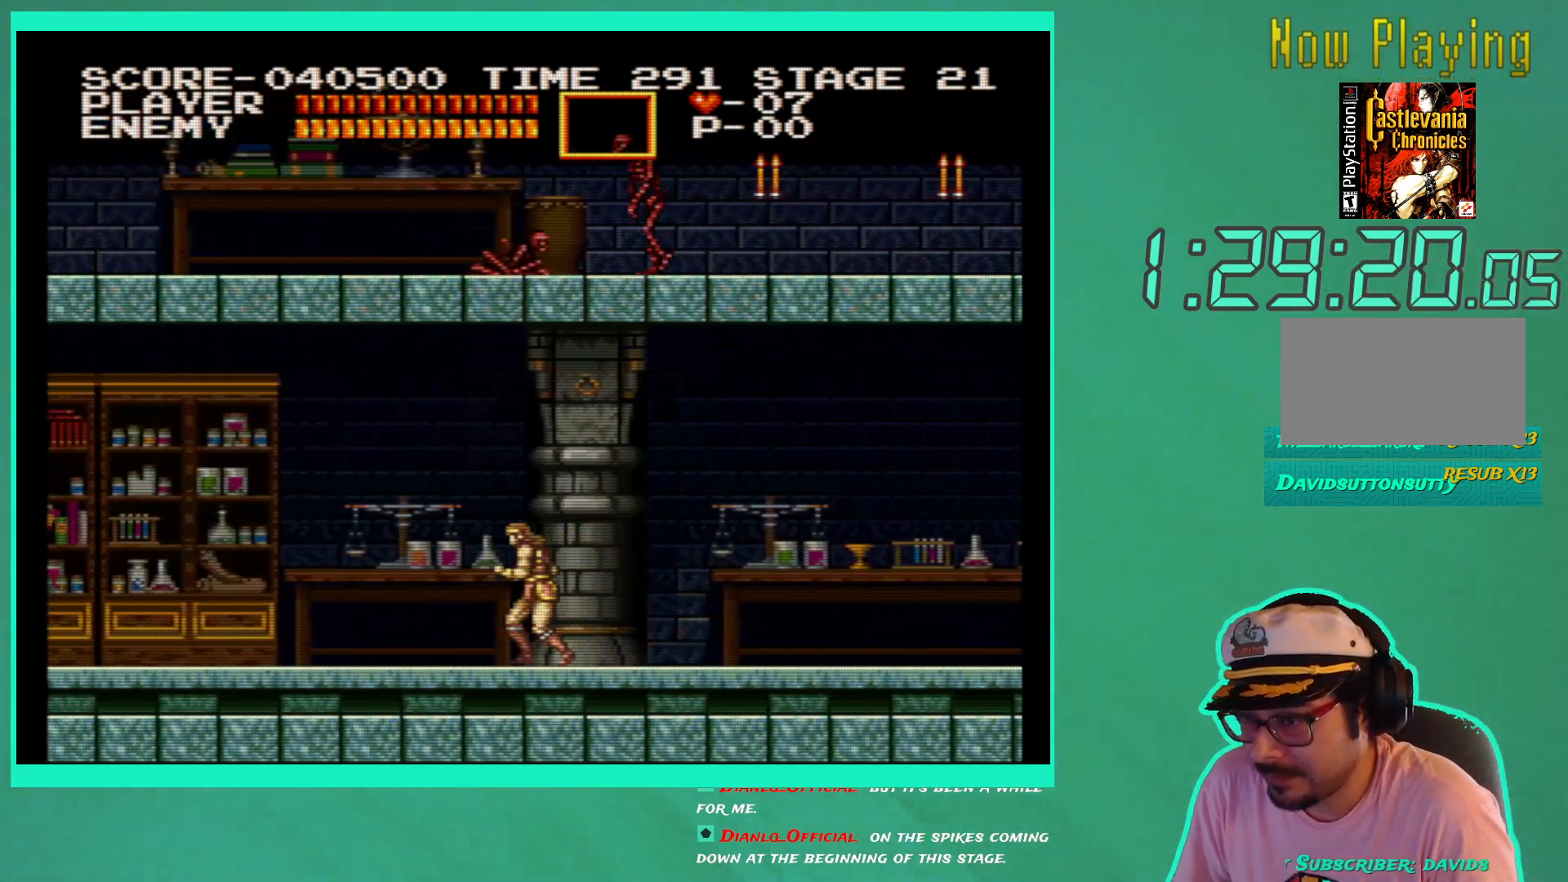
{"buttons": ["DPAD_LEFT"], "left_stick": "center", "right_stick": "center", "events": []}
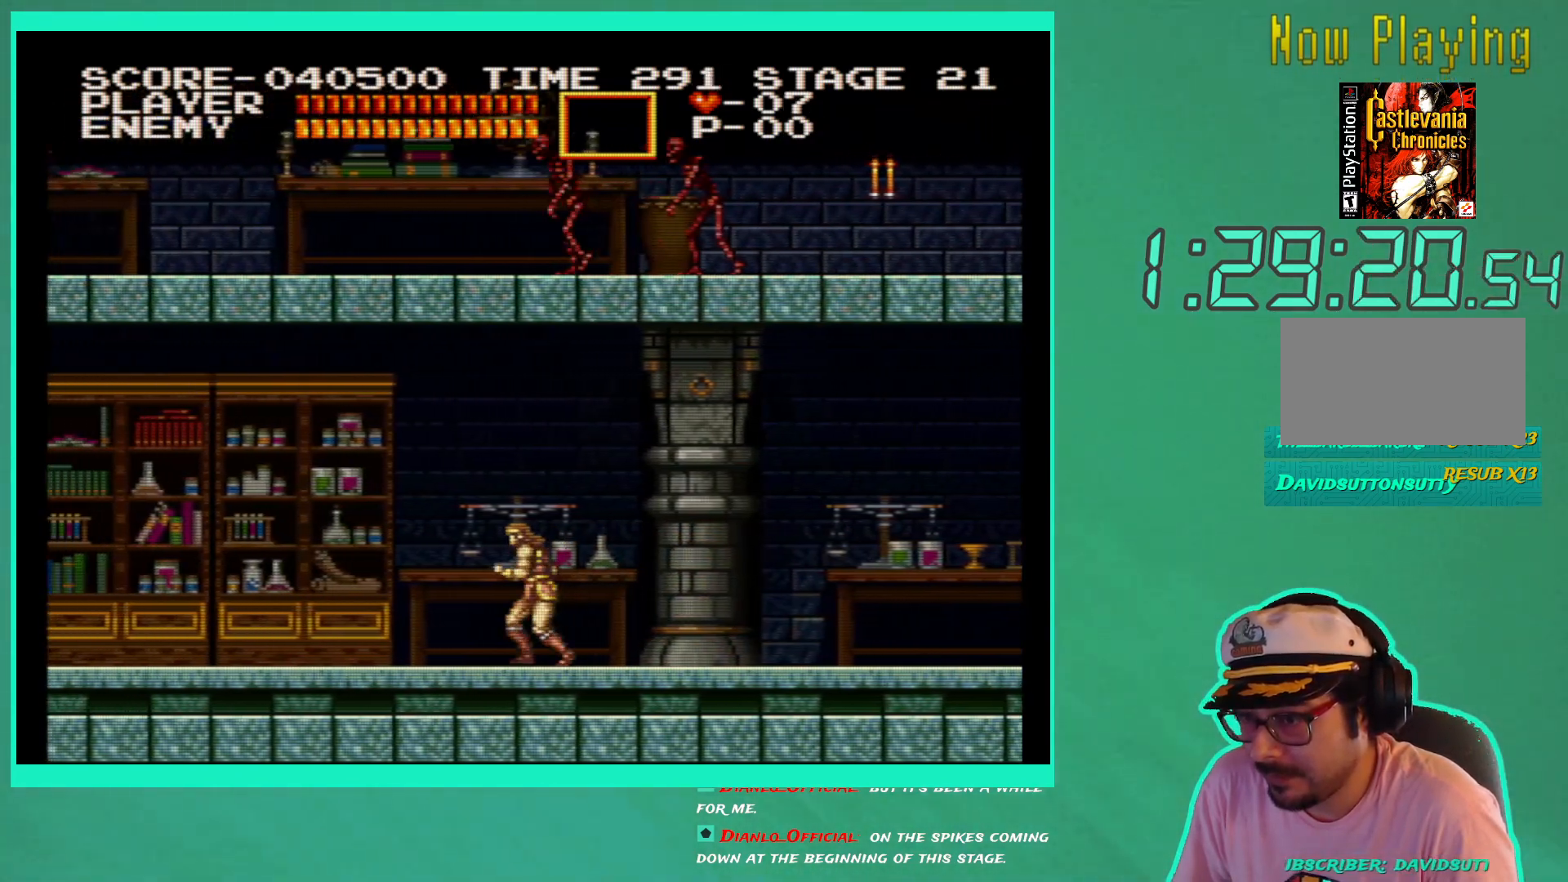
{"buttons": ["DPAD_LEFT"], "left_stick": "center", "right_stick": "center", "events": []}
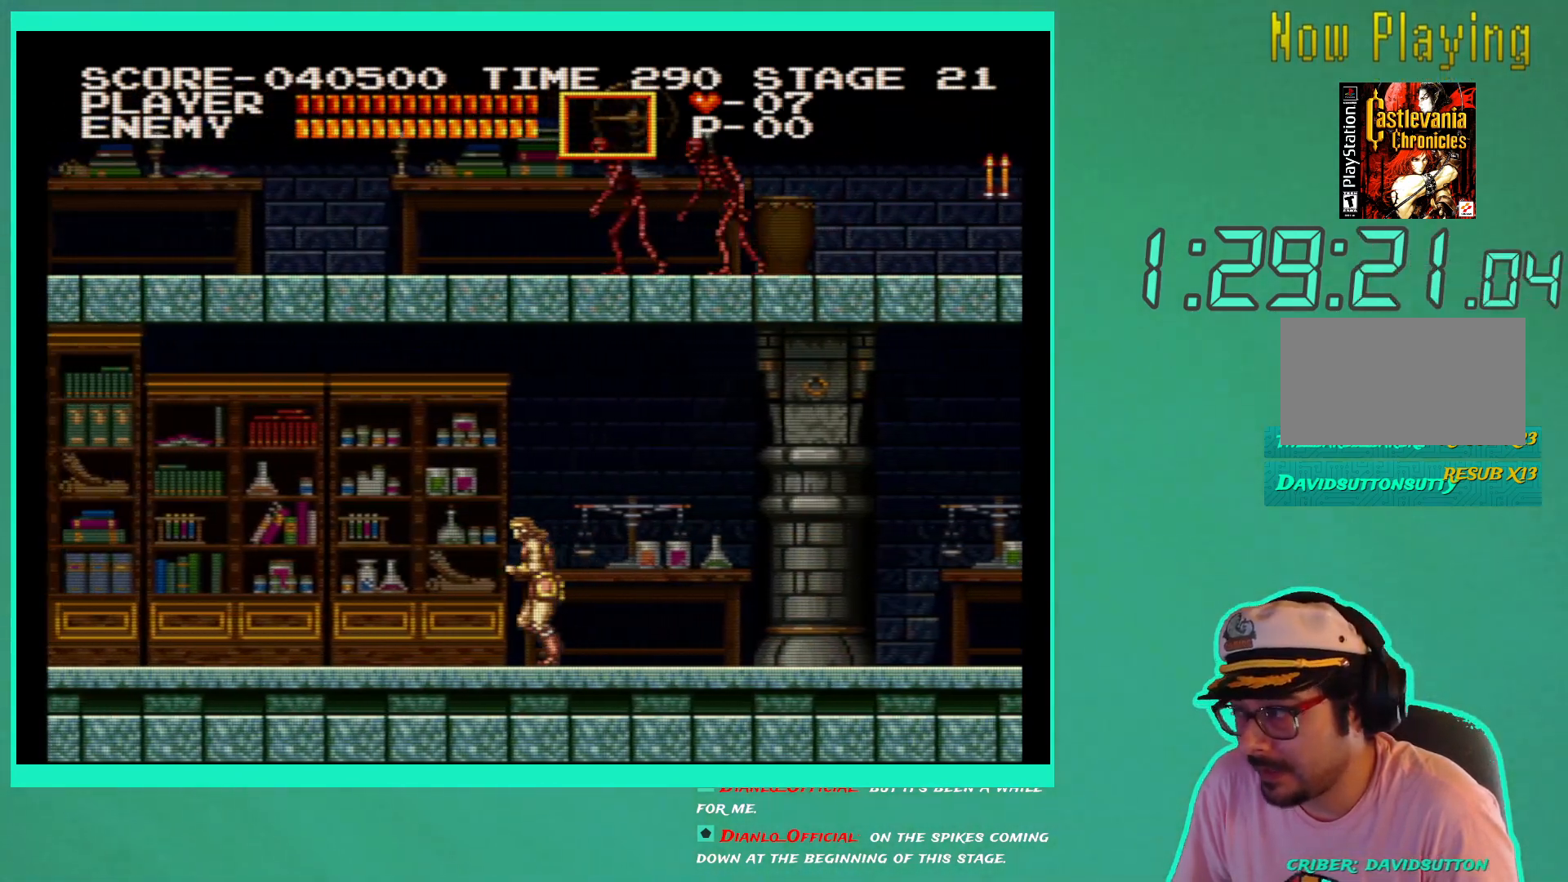
{"buttons": ["DPAD_LEFT"], "left_stick": "center", "right_stick": "center", "events": []}
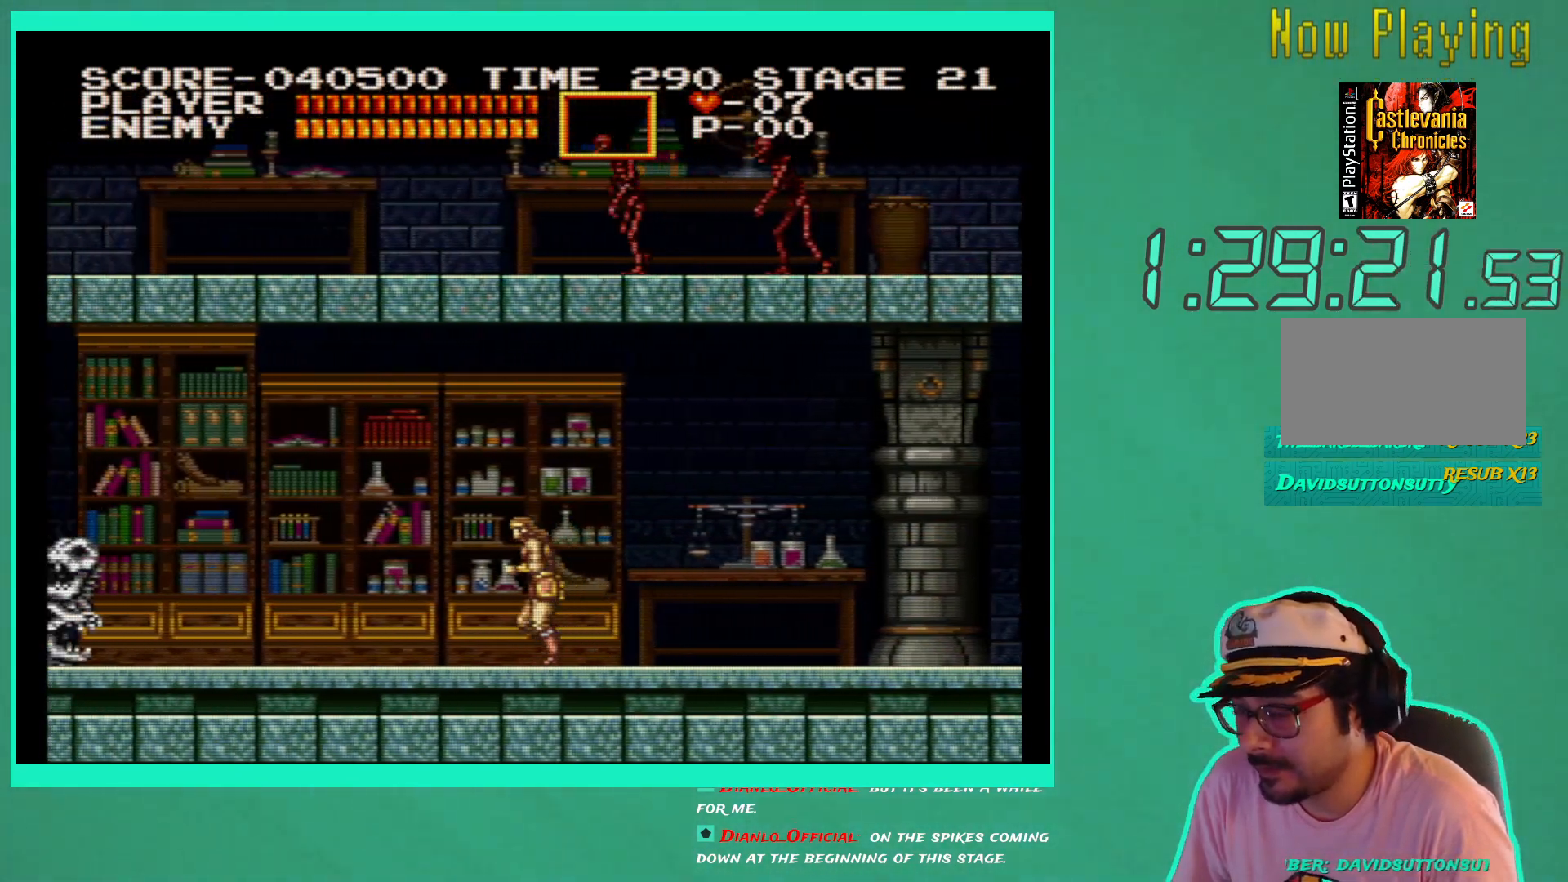
{"buttons": ["DPAD_LEFT"], "left_stick": "center", "right_stick": "center", "events": []}
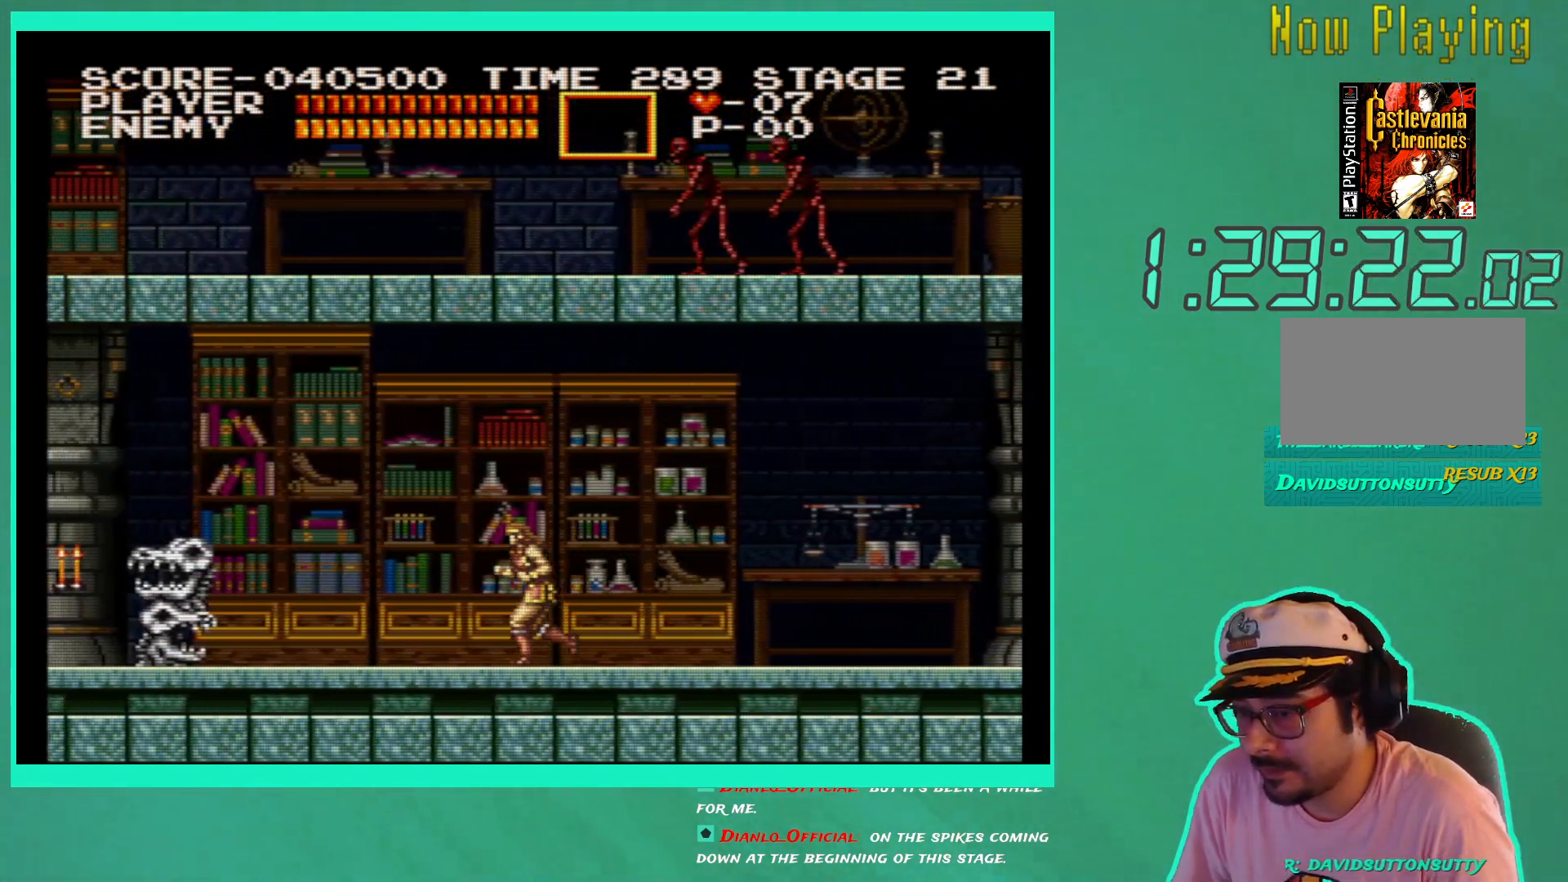
{"buttons": ["DPAD_LEFT"], "left_stick": "center", "right_stick": "center", "events": []}
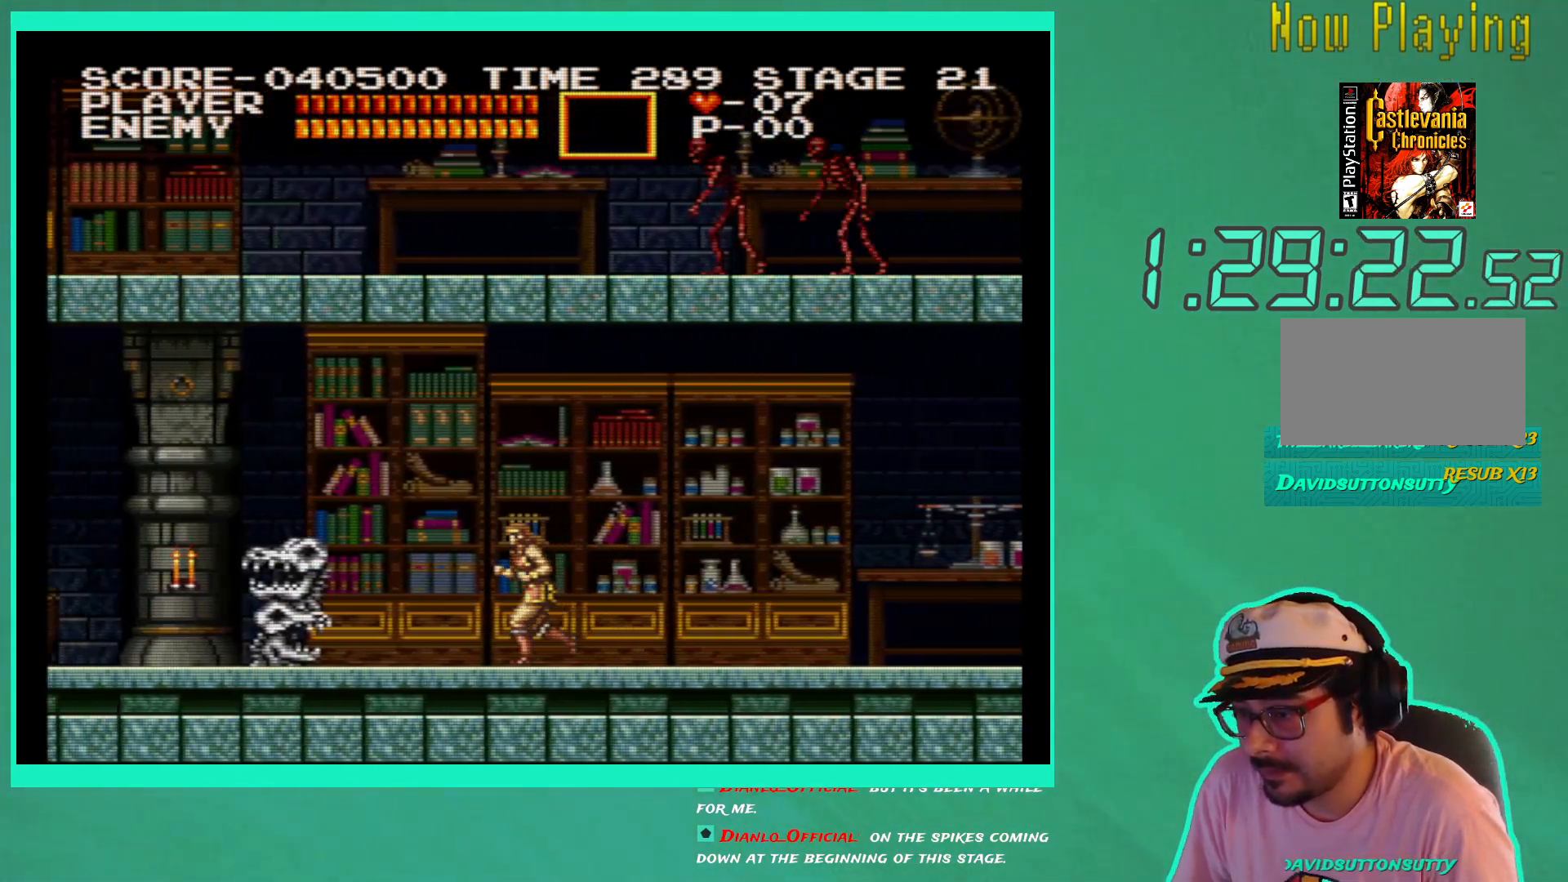
{"buttons": ["X", "DPAD_DOWN"], "left_stick": "center", "right_stick": "center", "events": [[233, "DPAD_DOWN", "down"], [233, "DPAD_LEFT", "up"], [300, "X", "down"], [383, "X", "up"], [450, "X", "down"]]}
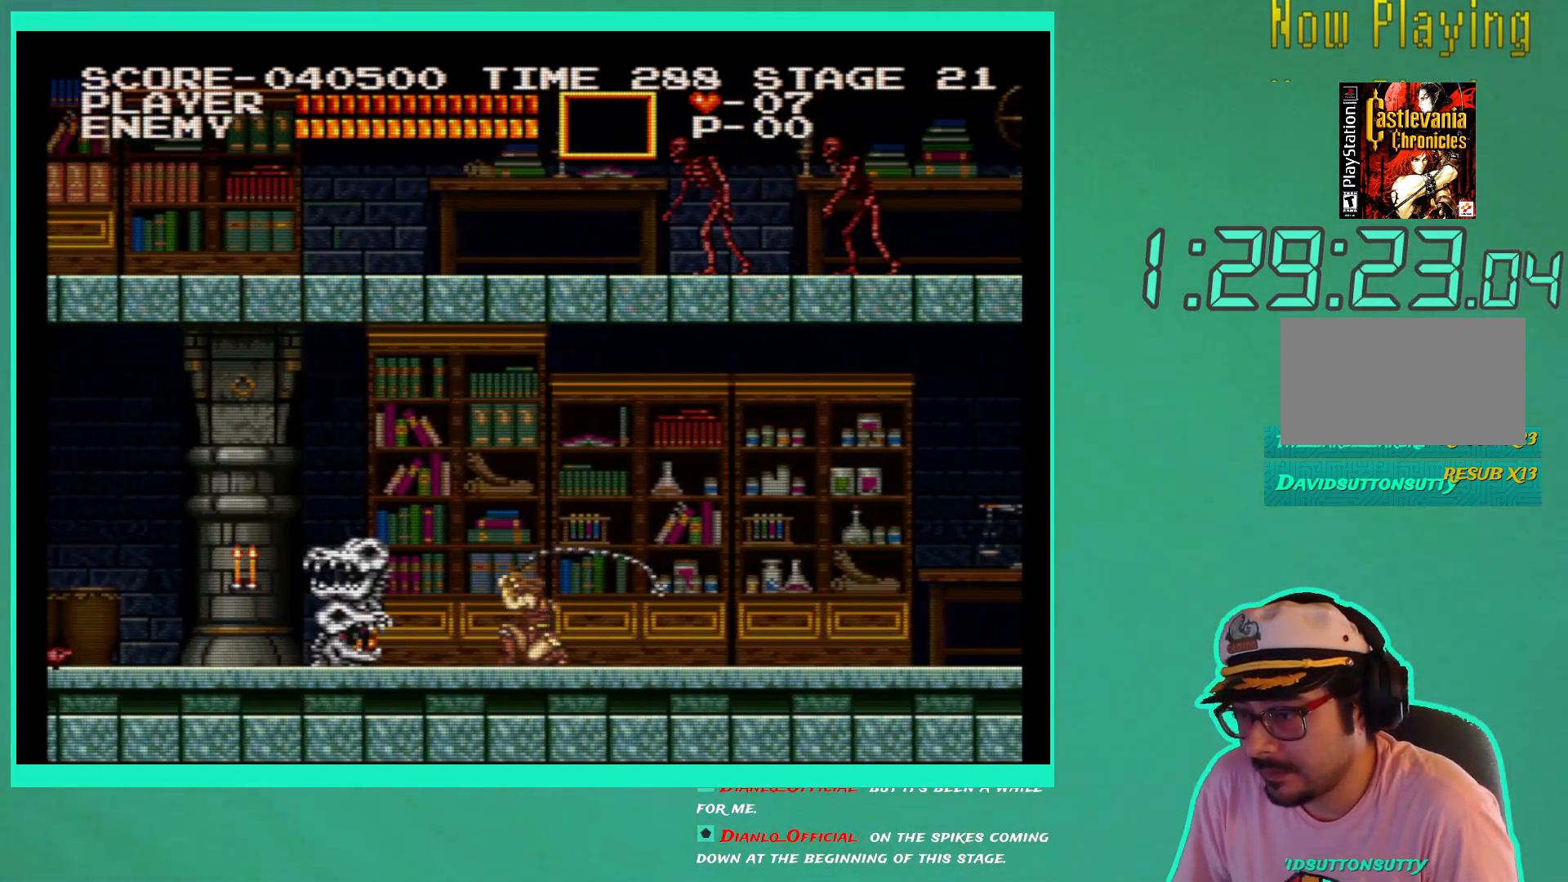
{"buttons": ["X", "DPAD_DOWN"], "left_stick": "center", "right_stick": "center", "events": [[50, "X", "up"], [117, "X", "down"], [200, "X", "up"], [267, "X", "down"], [350, "X", "up"], [433, "X", "down"]]}
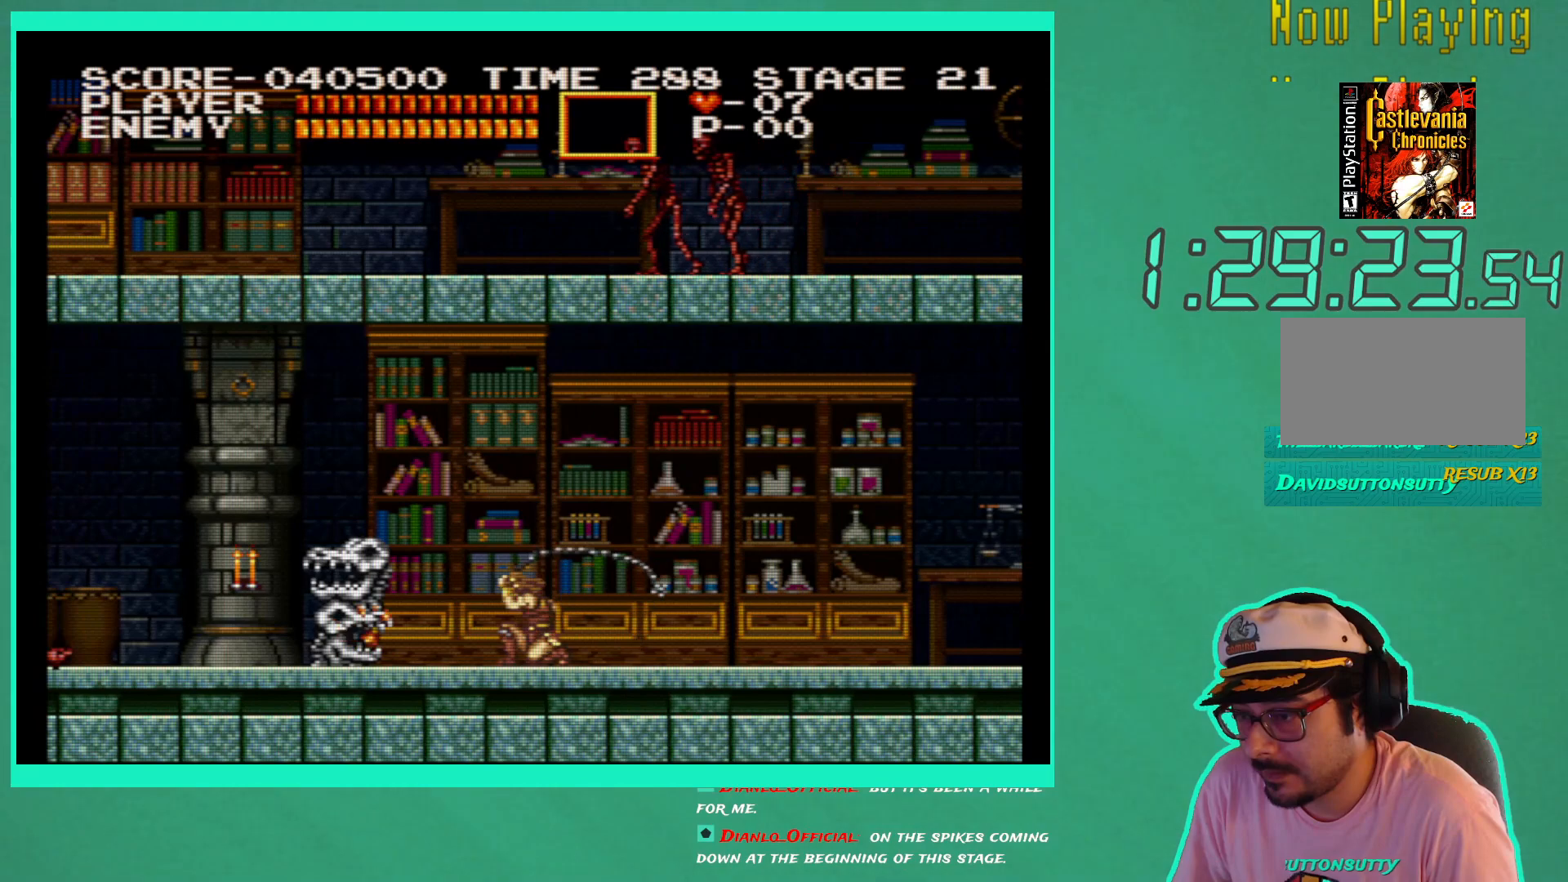
{"buttons": ["DPAD_DOWN"], "left_stick": "center", "right_stick": "center", "events": [[17, "X", "up"], [83, "X", "down"], [167, "X", "up"], [250, "X", "down"], [317, "X", "up"], [400, "X", "down"], [483, "X", "up"]]}